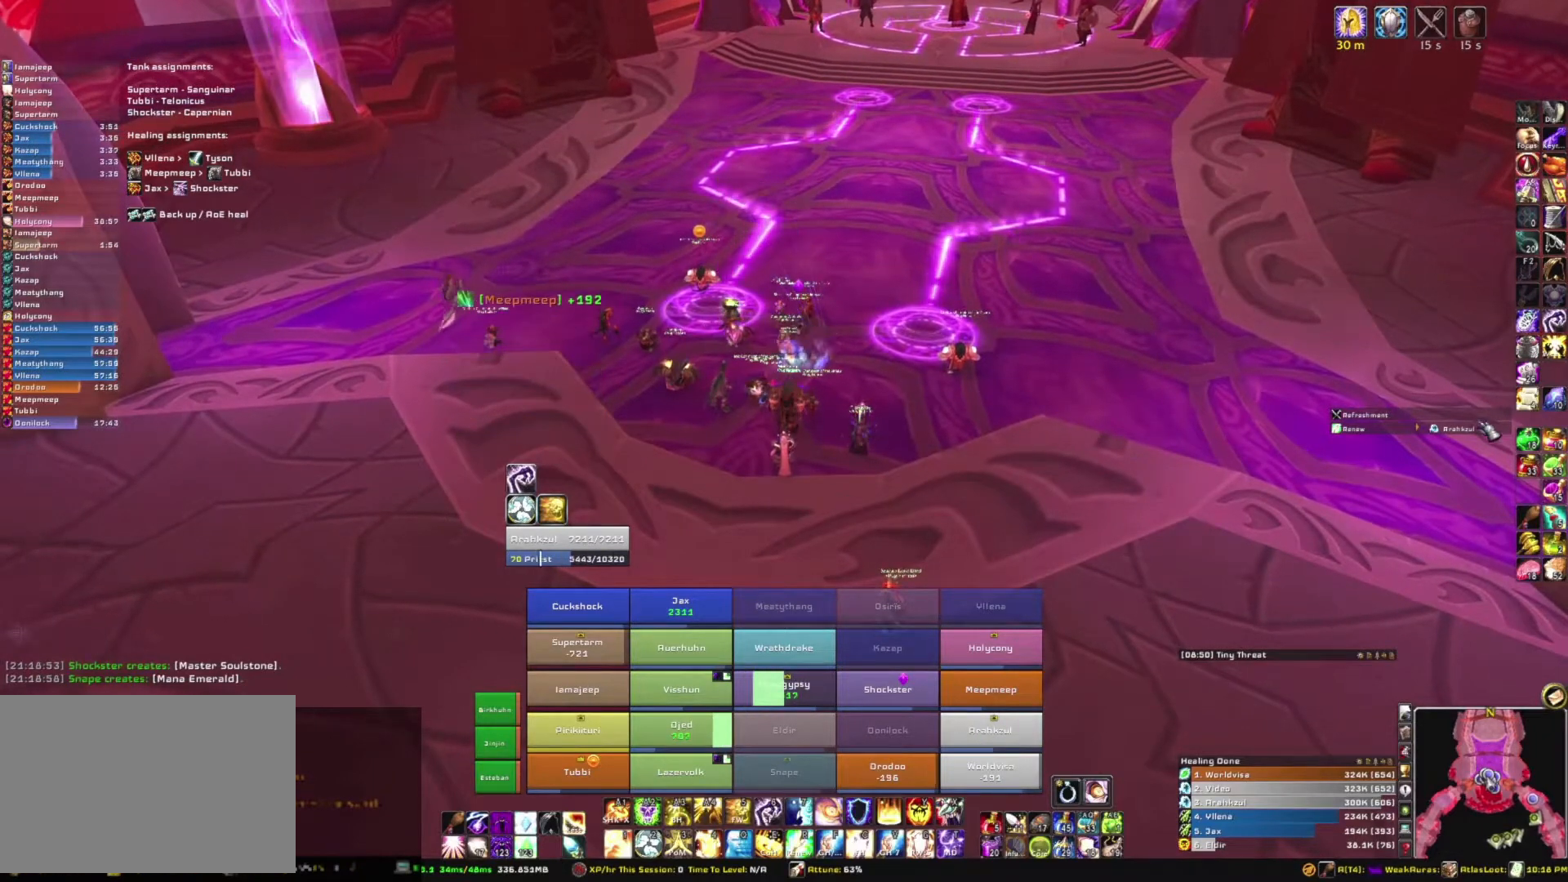
Gameplay with keyboard and mouse; each line is a JSON object with the keys and mouse buttons held at the frame after it. "events" lists presses ("down") and releases ("up") of "1", "2", "3", "4", "5", "a", "alt", "b", "c", "ctrl", "d", "e", "f", "g", "q", "r", "s", "shift", "space", "t", "tab", "tilde", "v", "w", "x", "z", "mouse_left", "mouse_wheel", "mouse_right", "mouse_mb4" and "mouse_mb5" between this image and that frame as [ms after this image, input, new state], when the widget could be followed in between. "mouse_left", "mouse_wheel", "mouse_right", "mouse_mb4", "mouse_mb5" = the "left", "wheel", "right", "mb4", "mb5" buttons of the "mouse" list. No other keys are recorded. "wheel" means that the mouse wheel is clicked or scrolled. Mouse movement is not recorded.
{"keys": [], "mouse": [], "events": []}
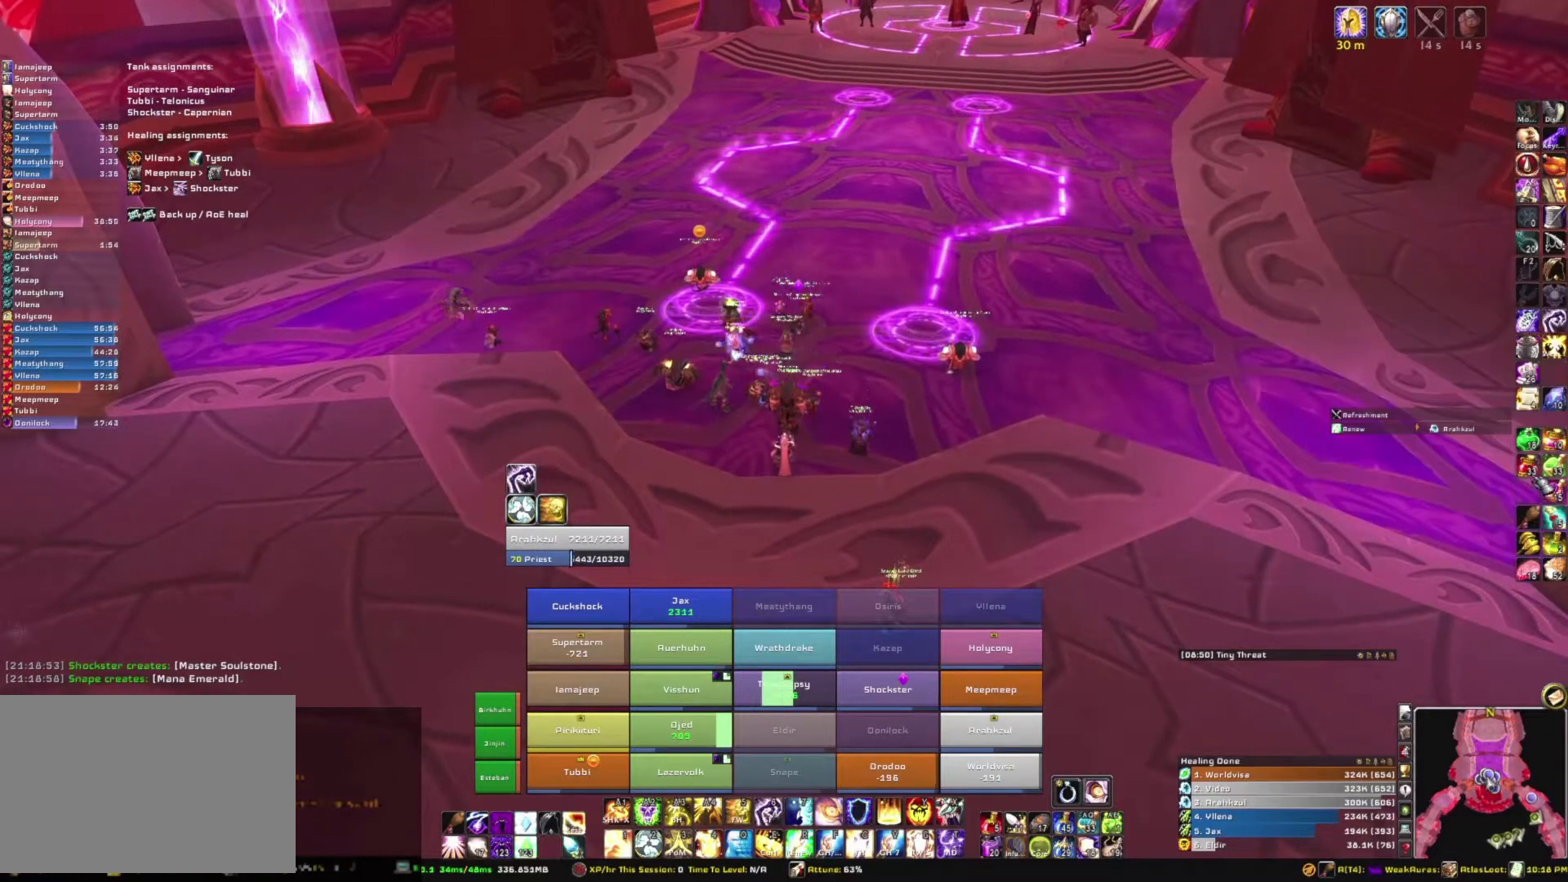
{"keys": [], "mouse": [], "events": []}
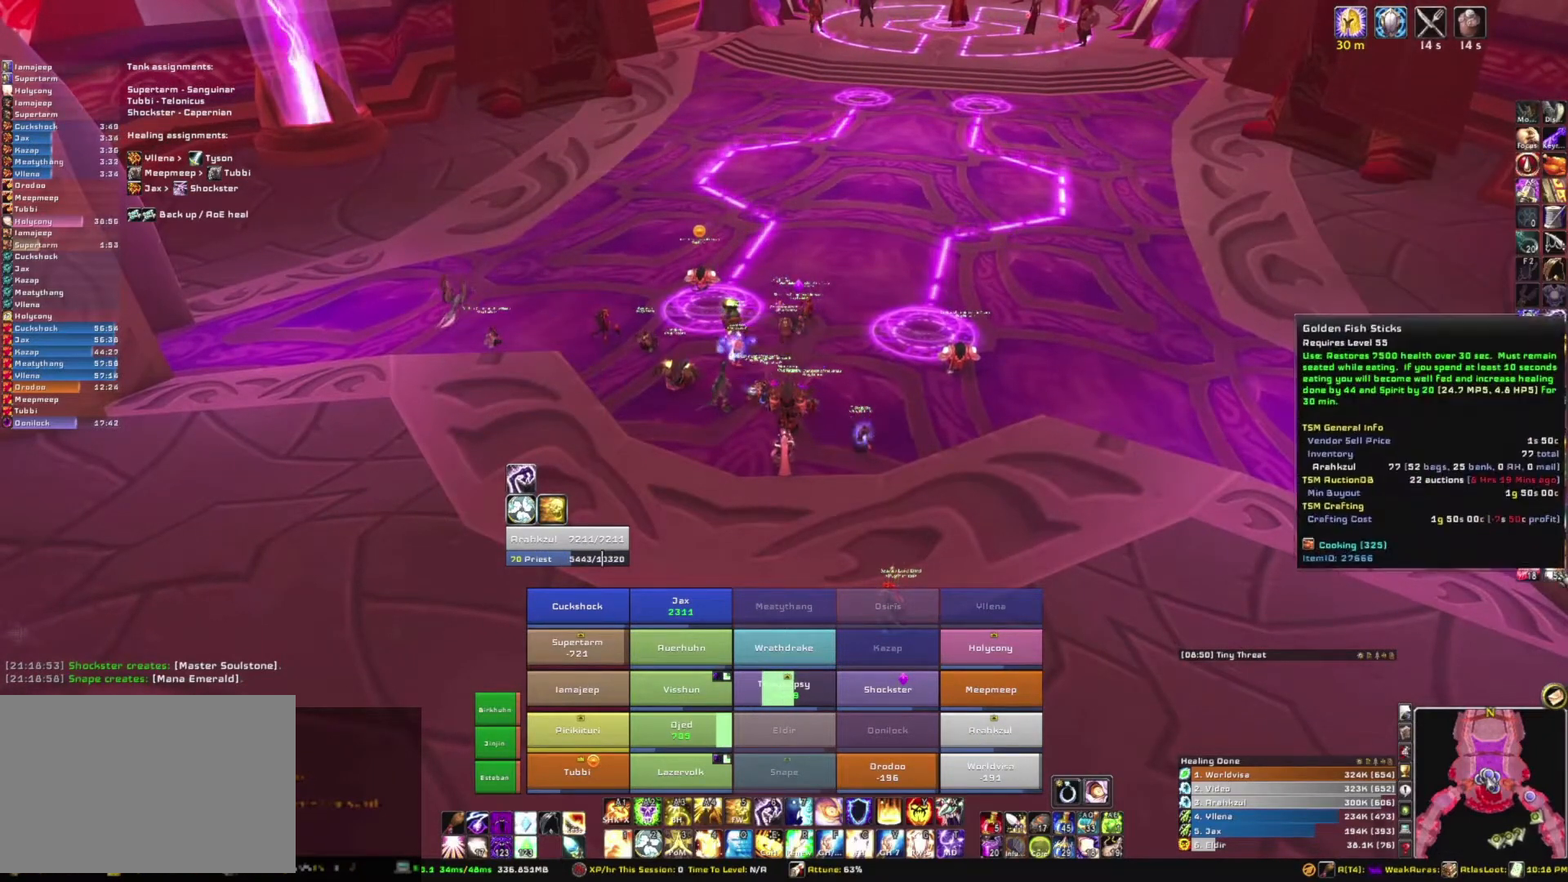
{"keys": [], "mouse": [], "events": [[100, "mouse_left", "down"], [200, "mouse_left", "up"]]}
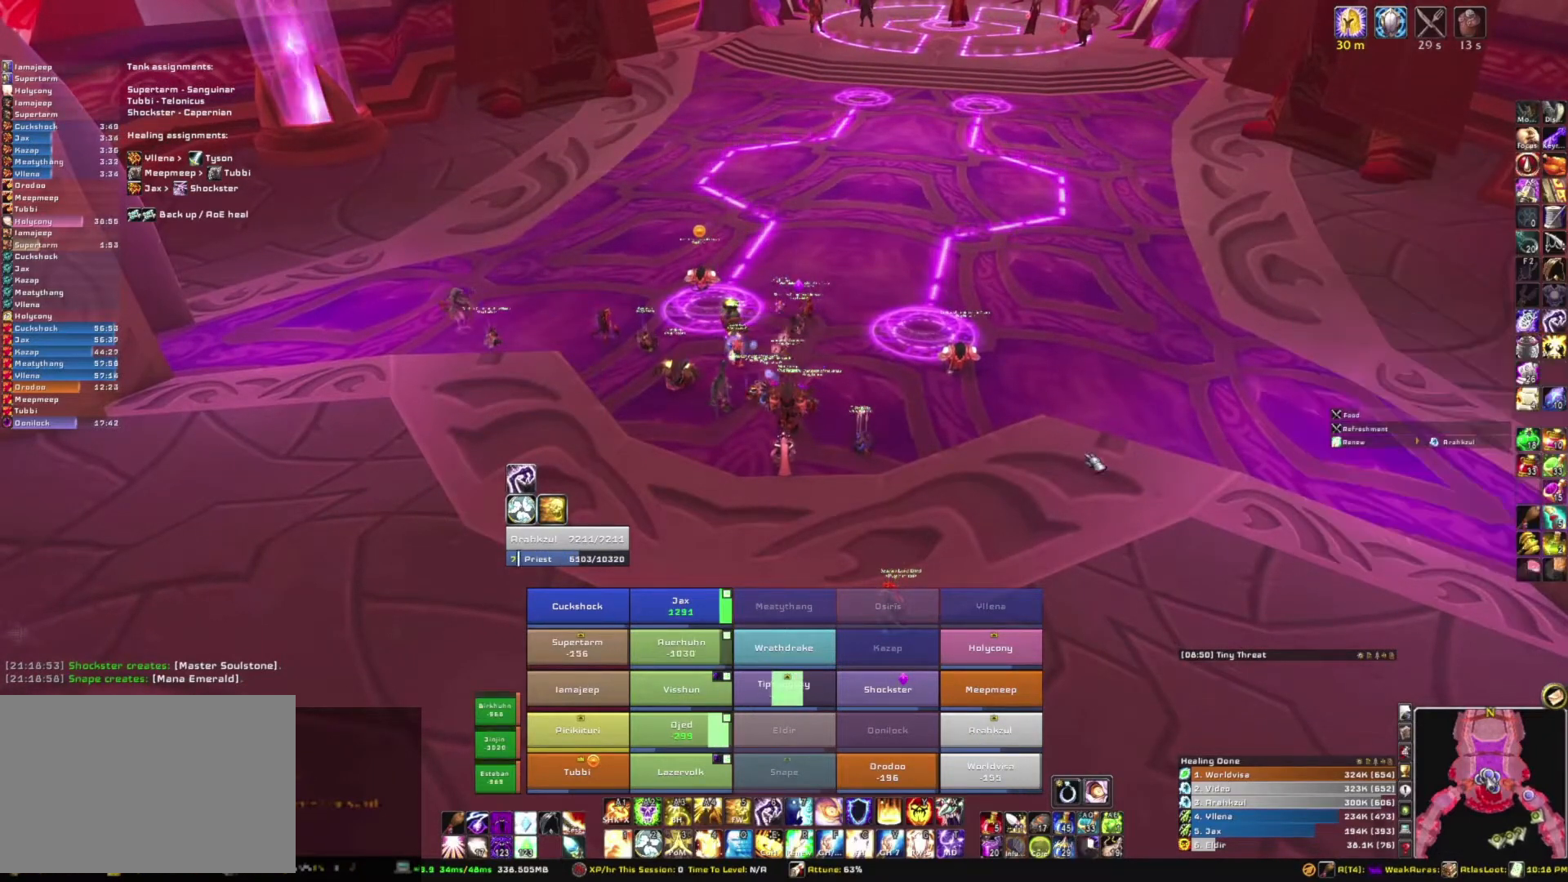
{"keys": [], "mouse": [], "events": []}
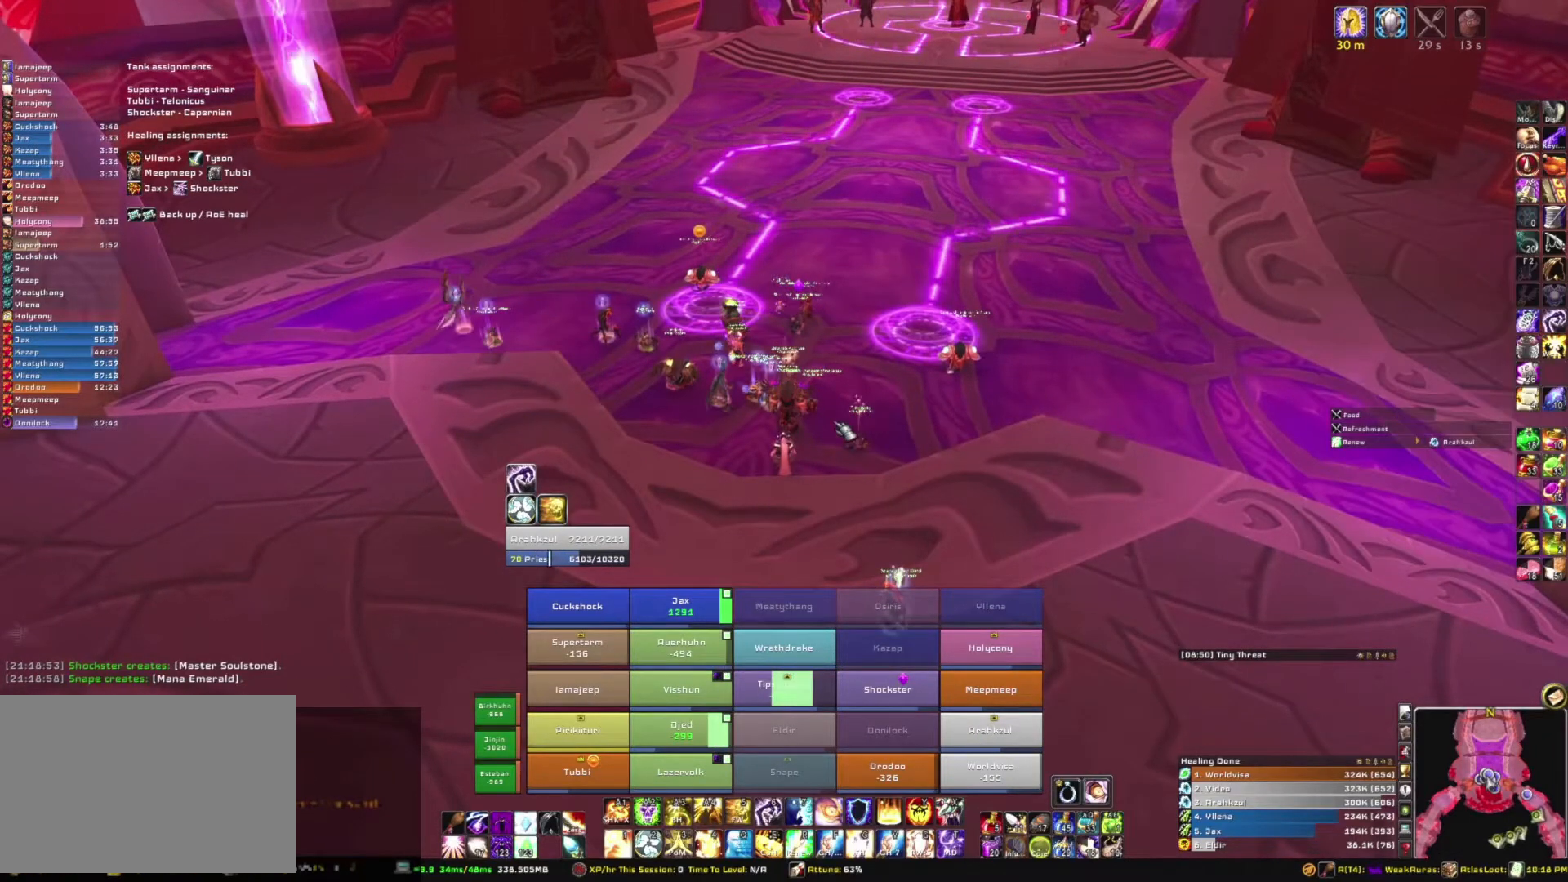
{"keys": [], "mouse": ["right"], "events": [[333, "mouse_right", "down"]]}
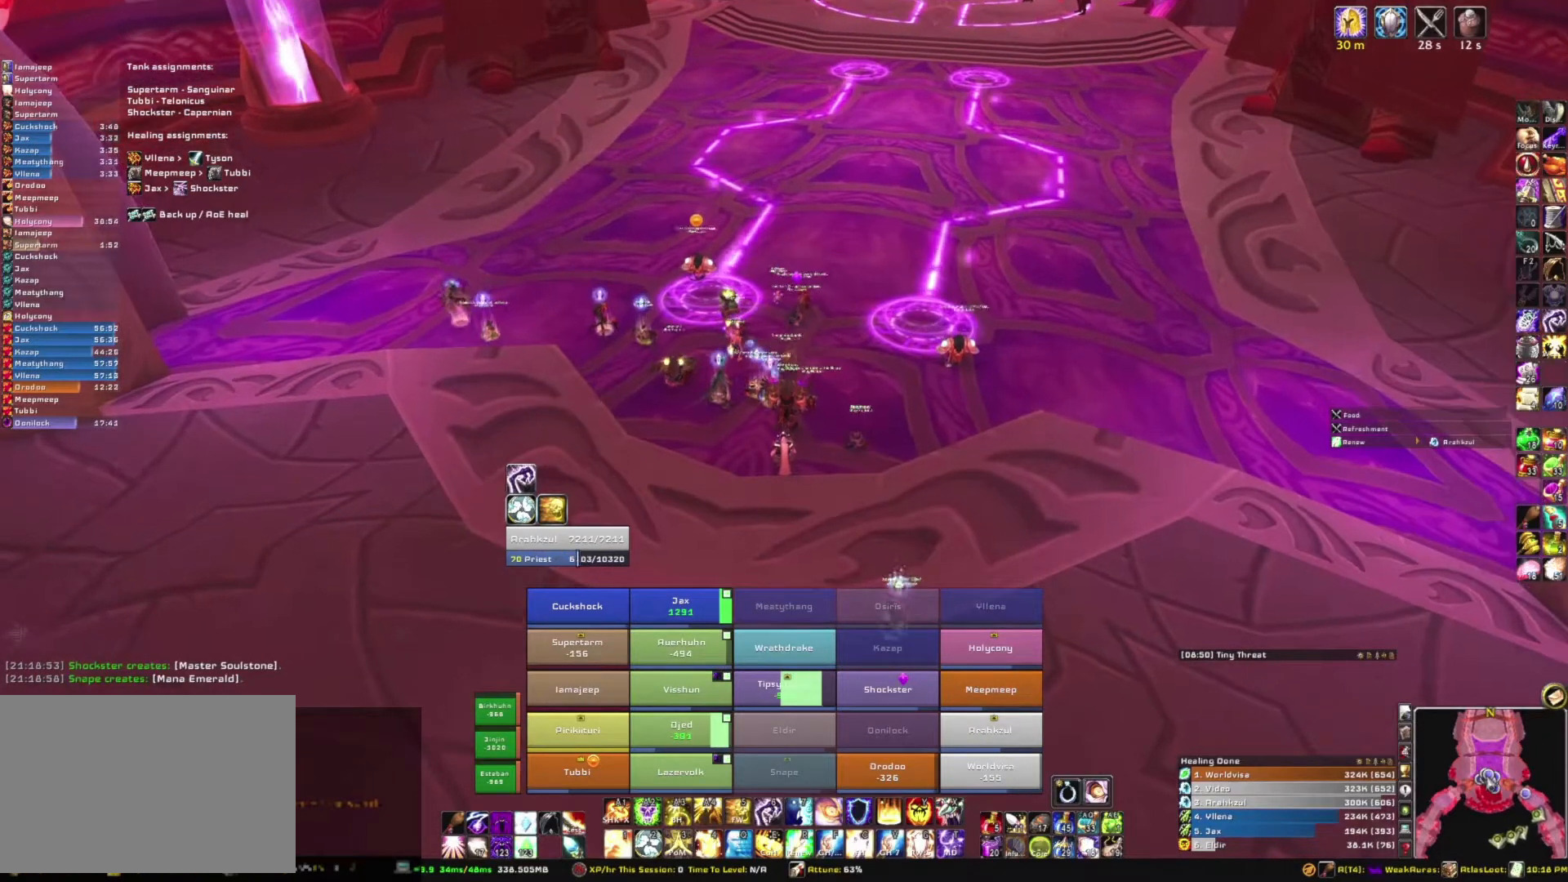
{"keys": [], "mouse": [], "events": [[167, "mouse_right", "up"]]}
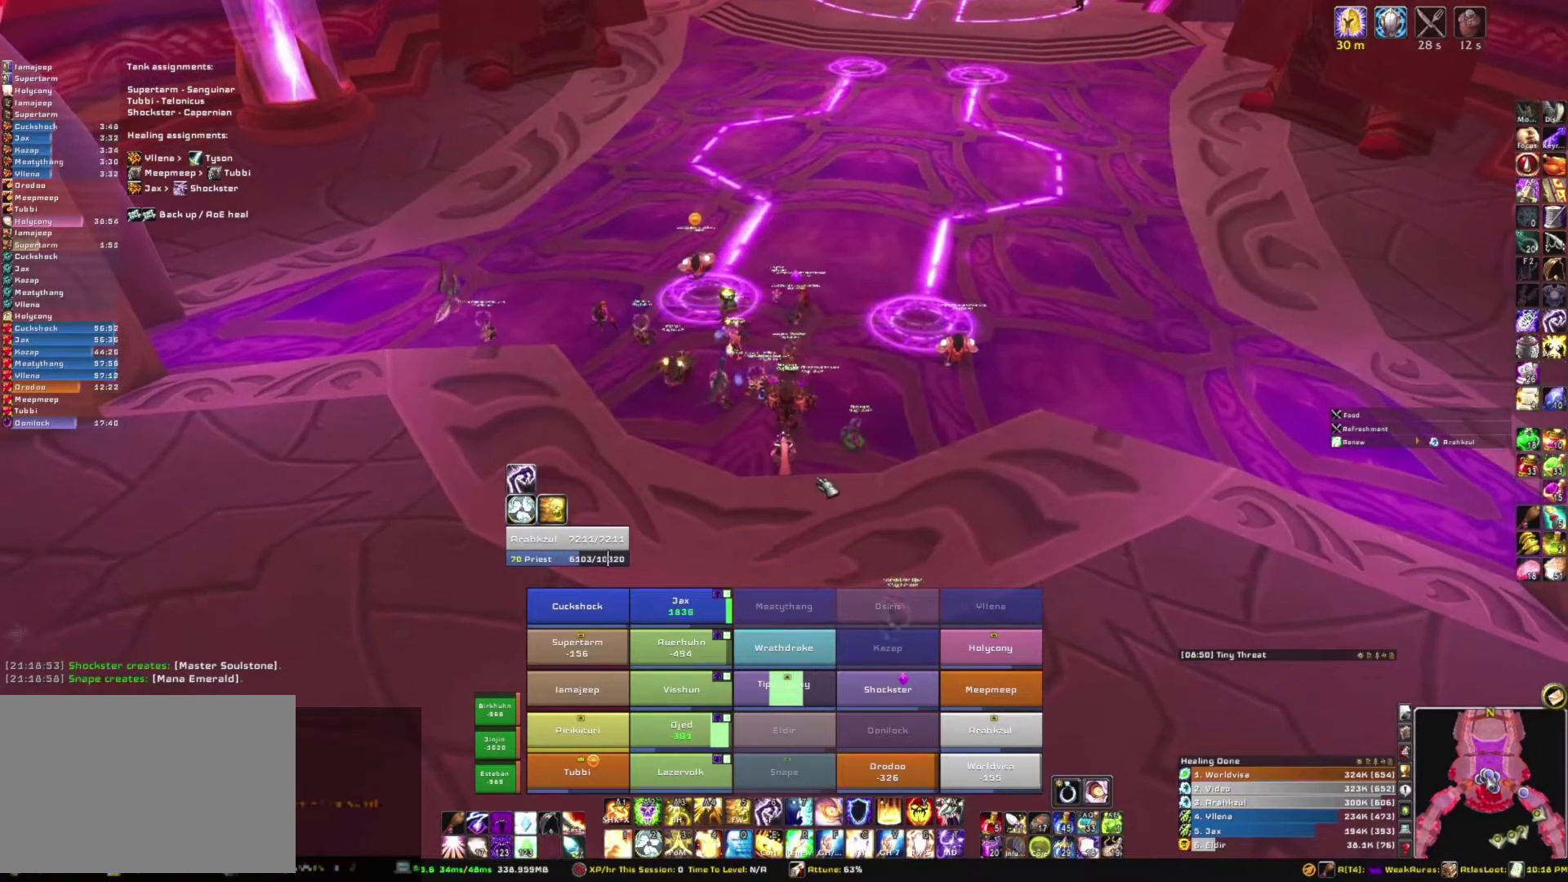
{"keys": [], "mouse": ["right"], "events": [[167, "mouse_right", "down"]]}
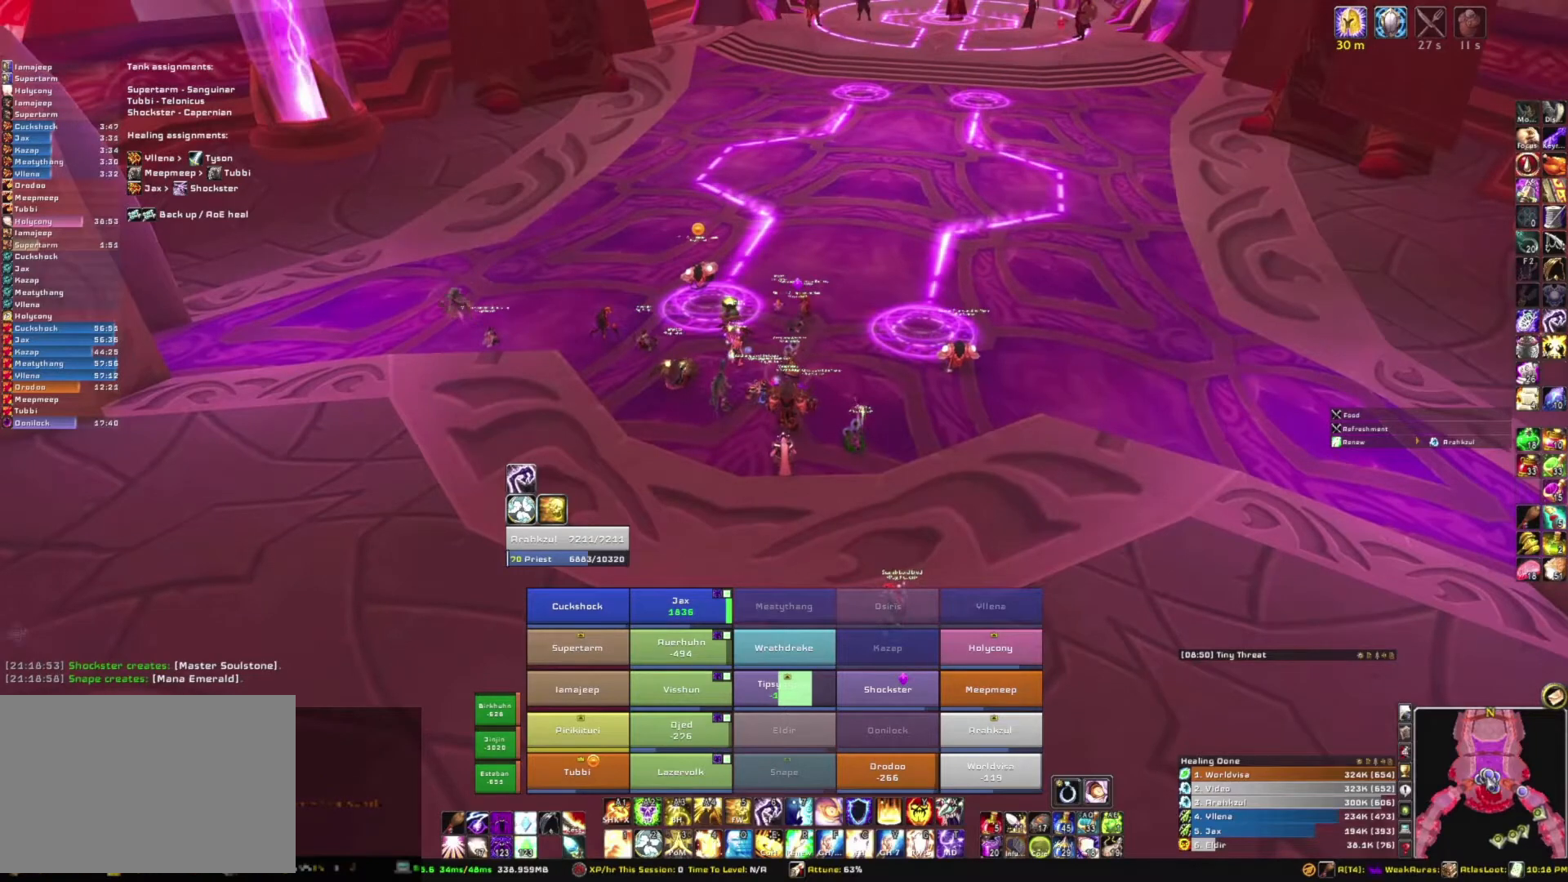
{"keys": [], "mouse": [], "events": [[300, "mouse_right", "up"]]}
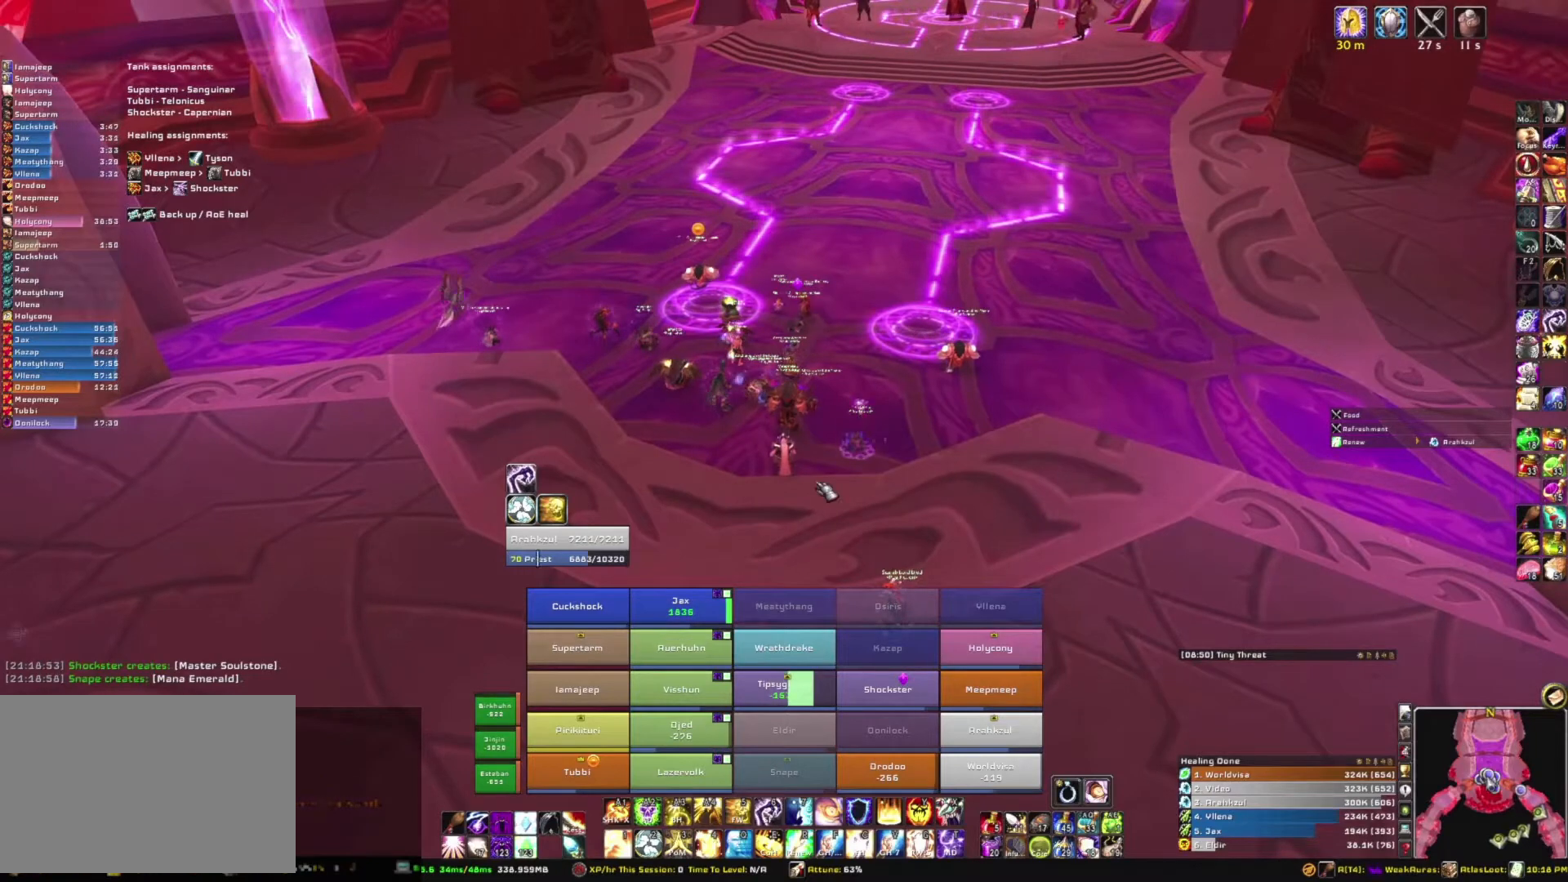
{"keys": [], "mouse": ["right"], "events": [[300, "mouse_right", "down"]]}
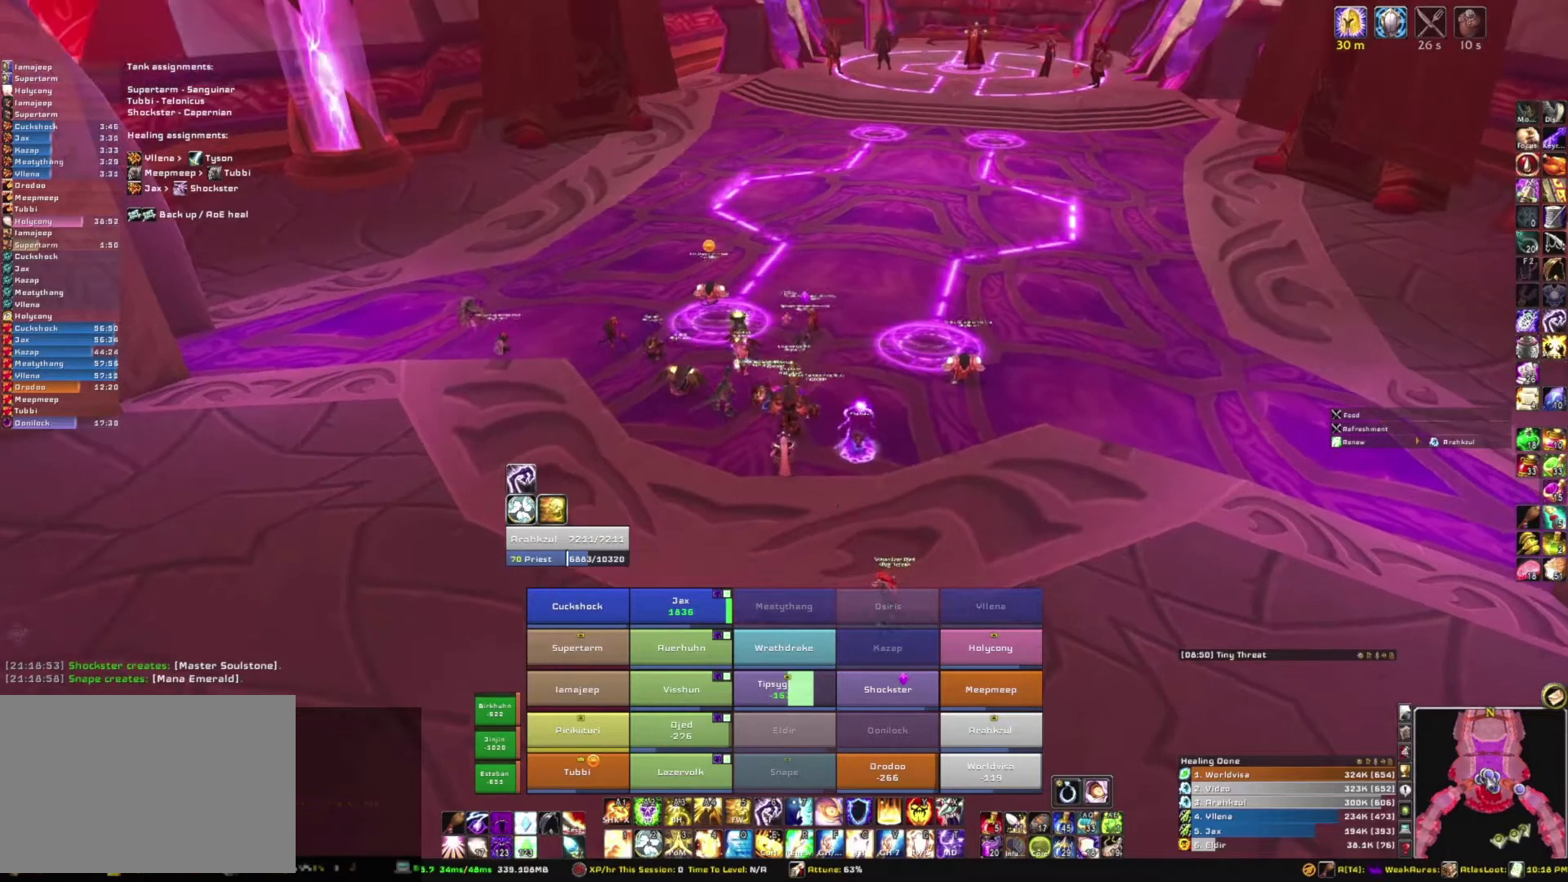
{"keys": [], "mouse": [], "events": [[134, "mouse_right", "up"]]}
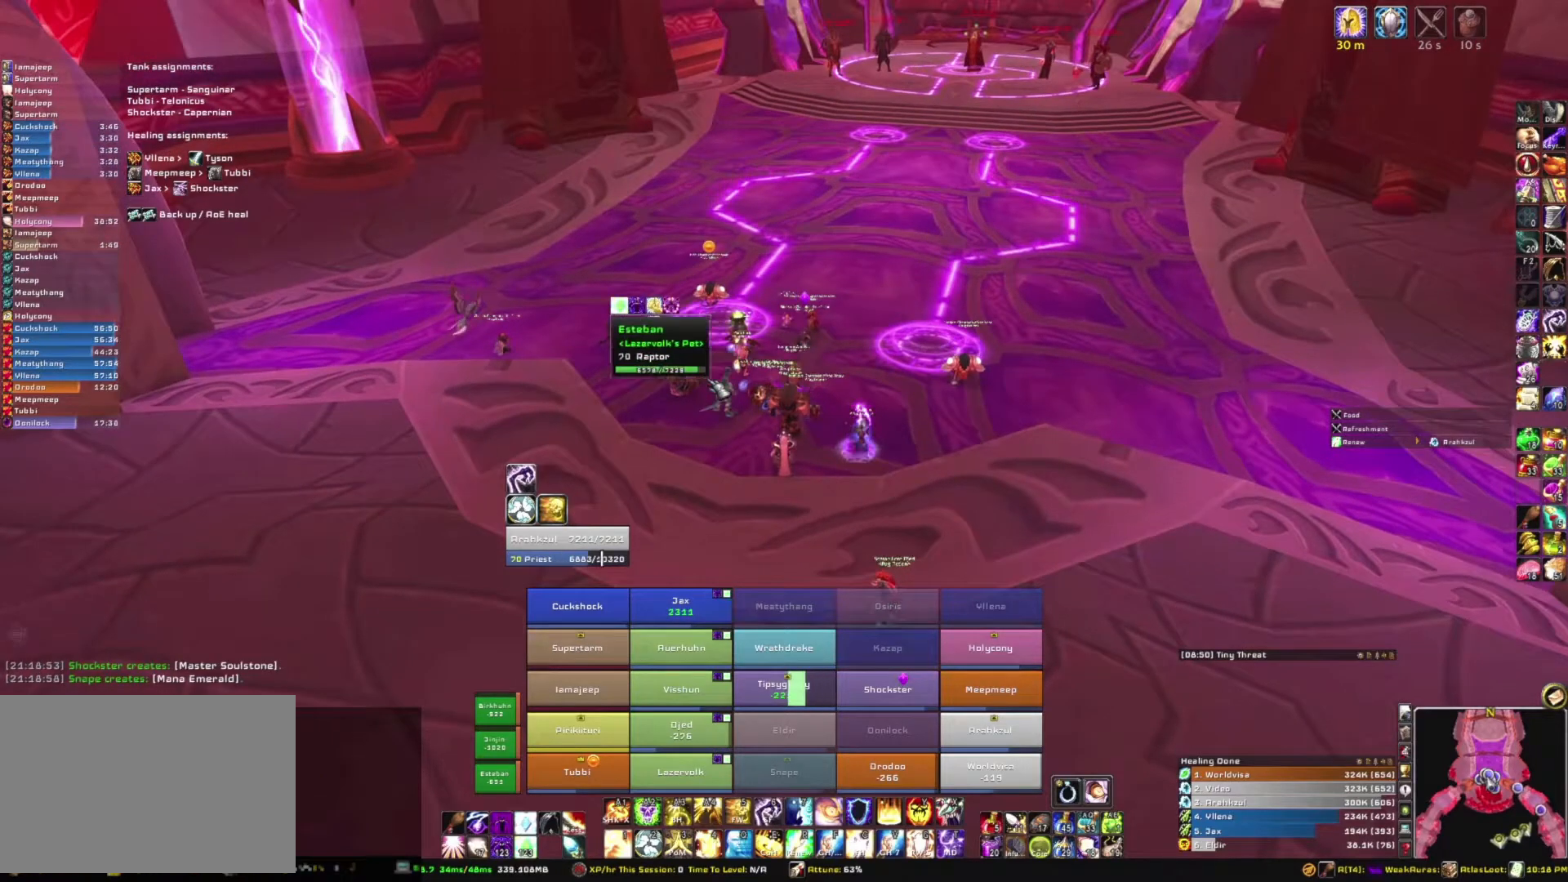
{"keys": [], "mouse": [], "events": []}
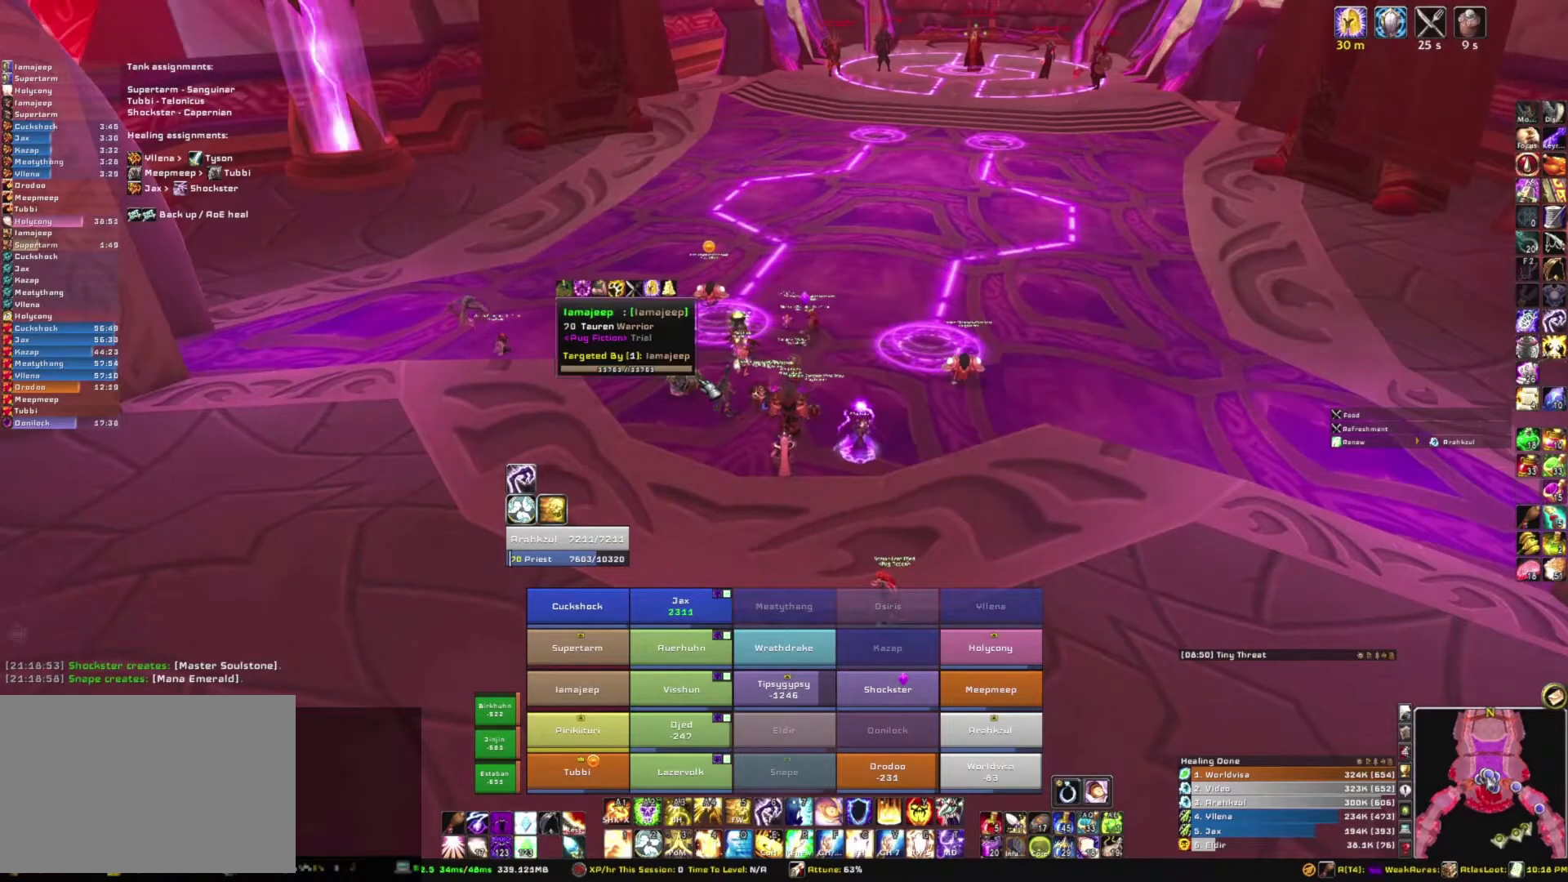
{"keys": [], "mouse": [], "events": []}
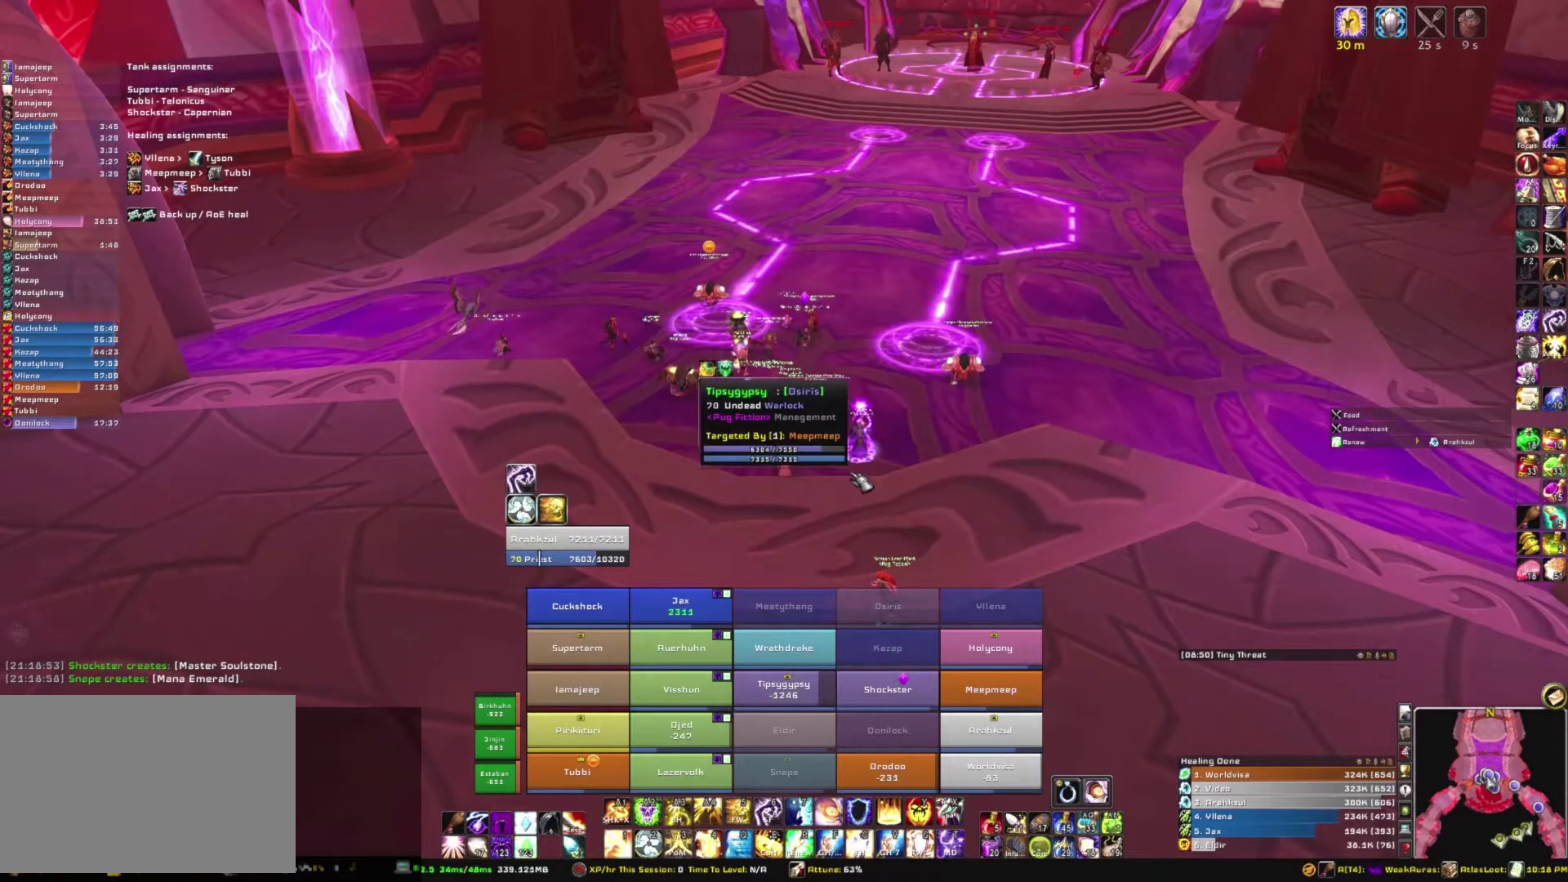
{"keys": [], "mouse": [], "events": [[33, "mouse_right", "down"], [267, "mouse_right", "up"]]}
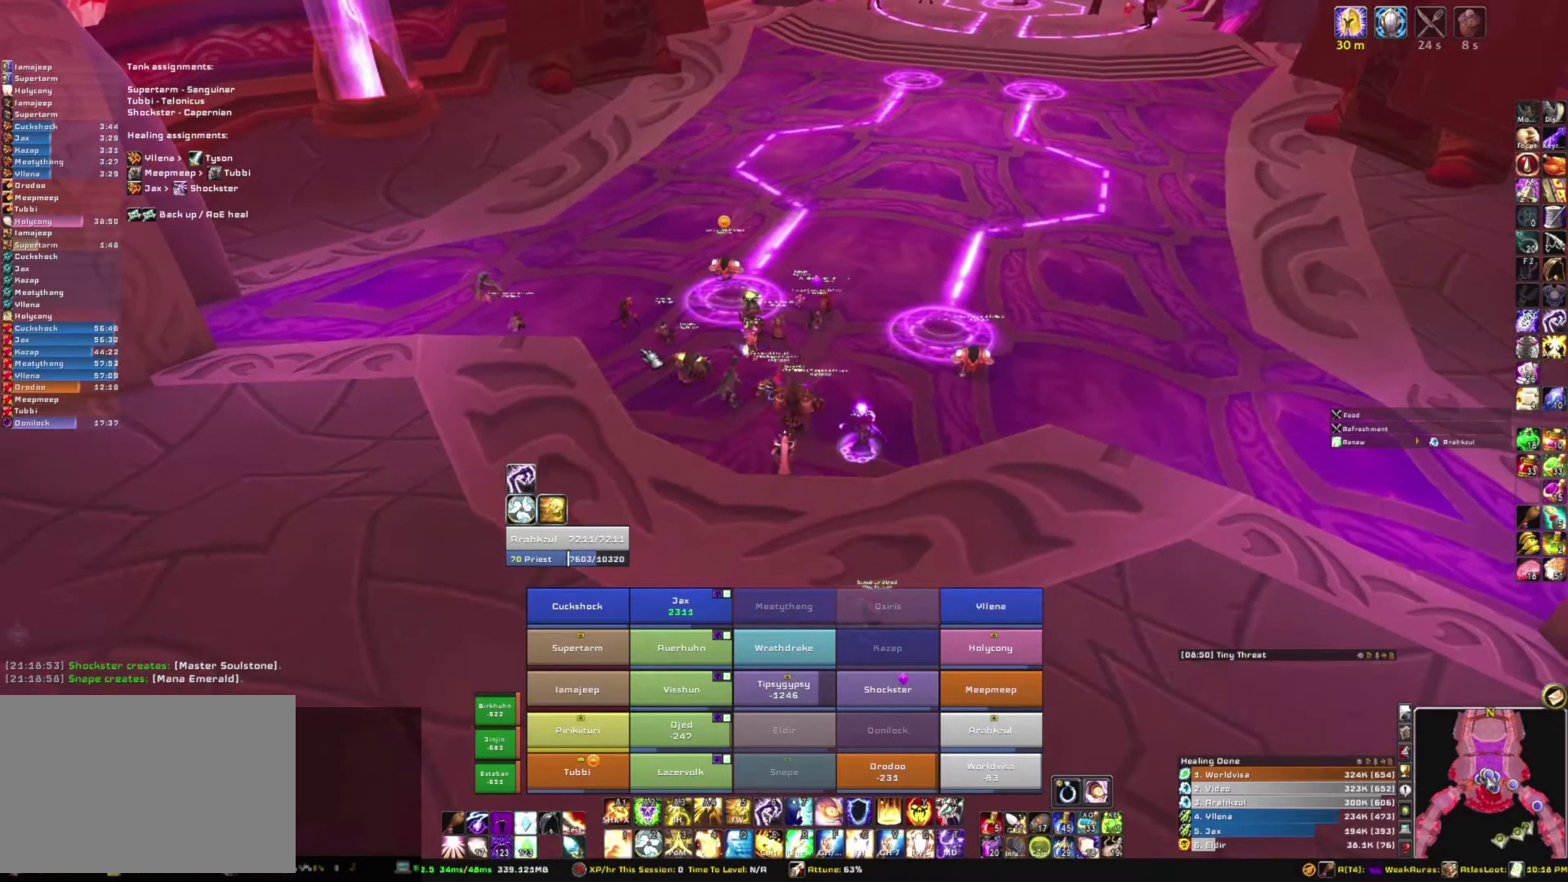
{"keys": [], "mouse": [], "events": []}
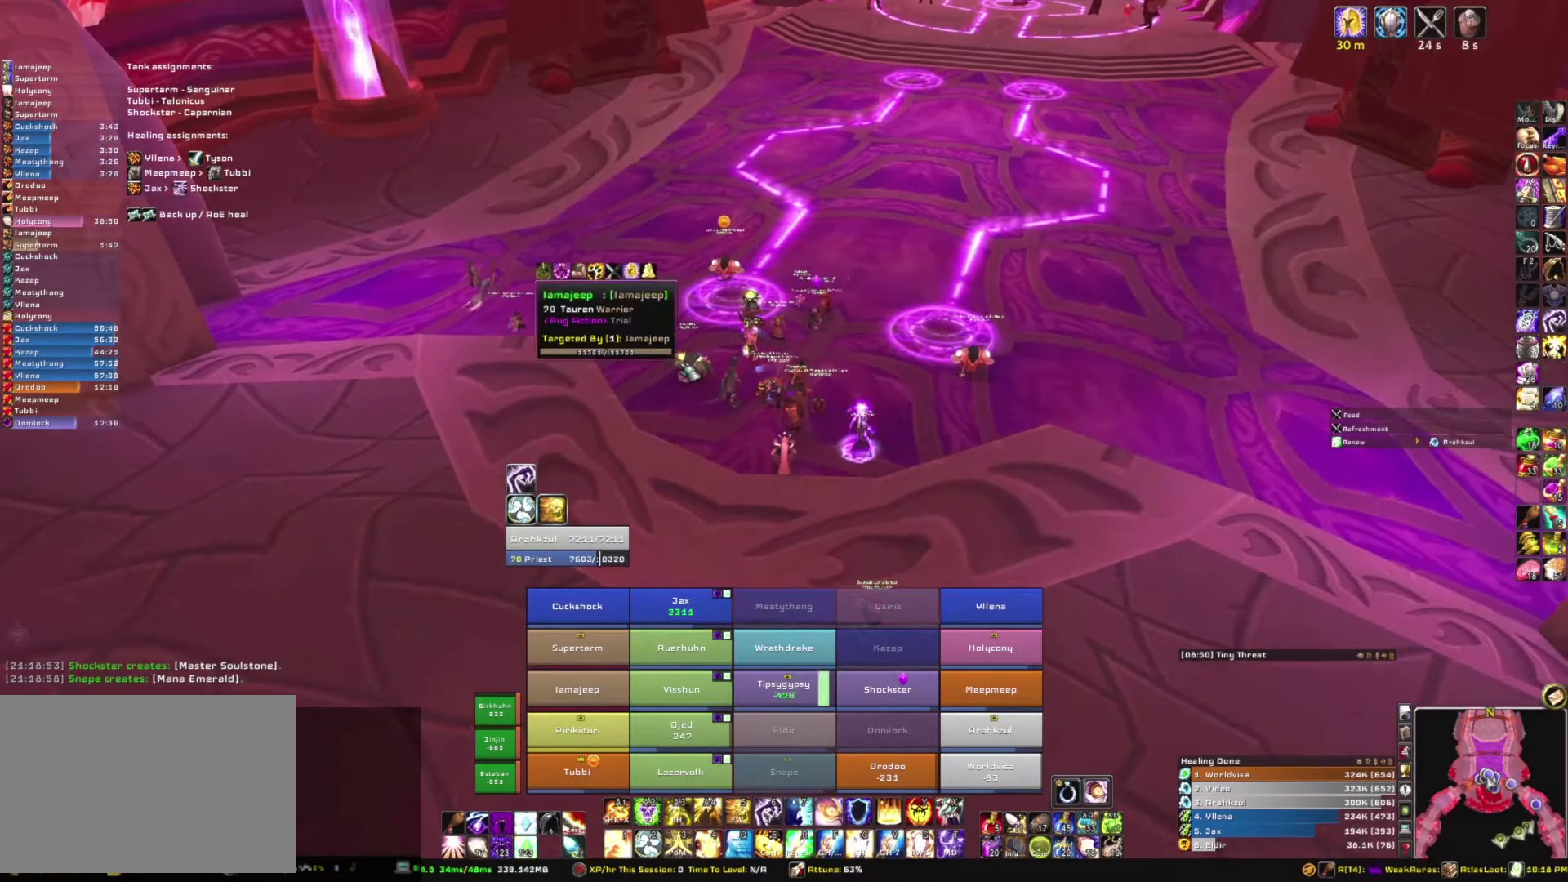
{"keys": [], "mouse": [], "events": []}
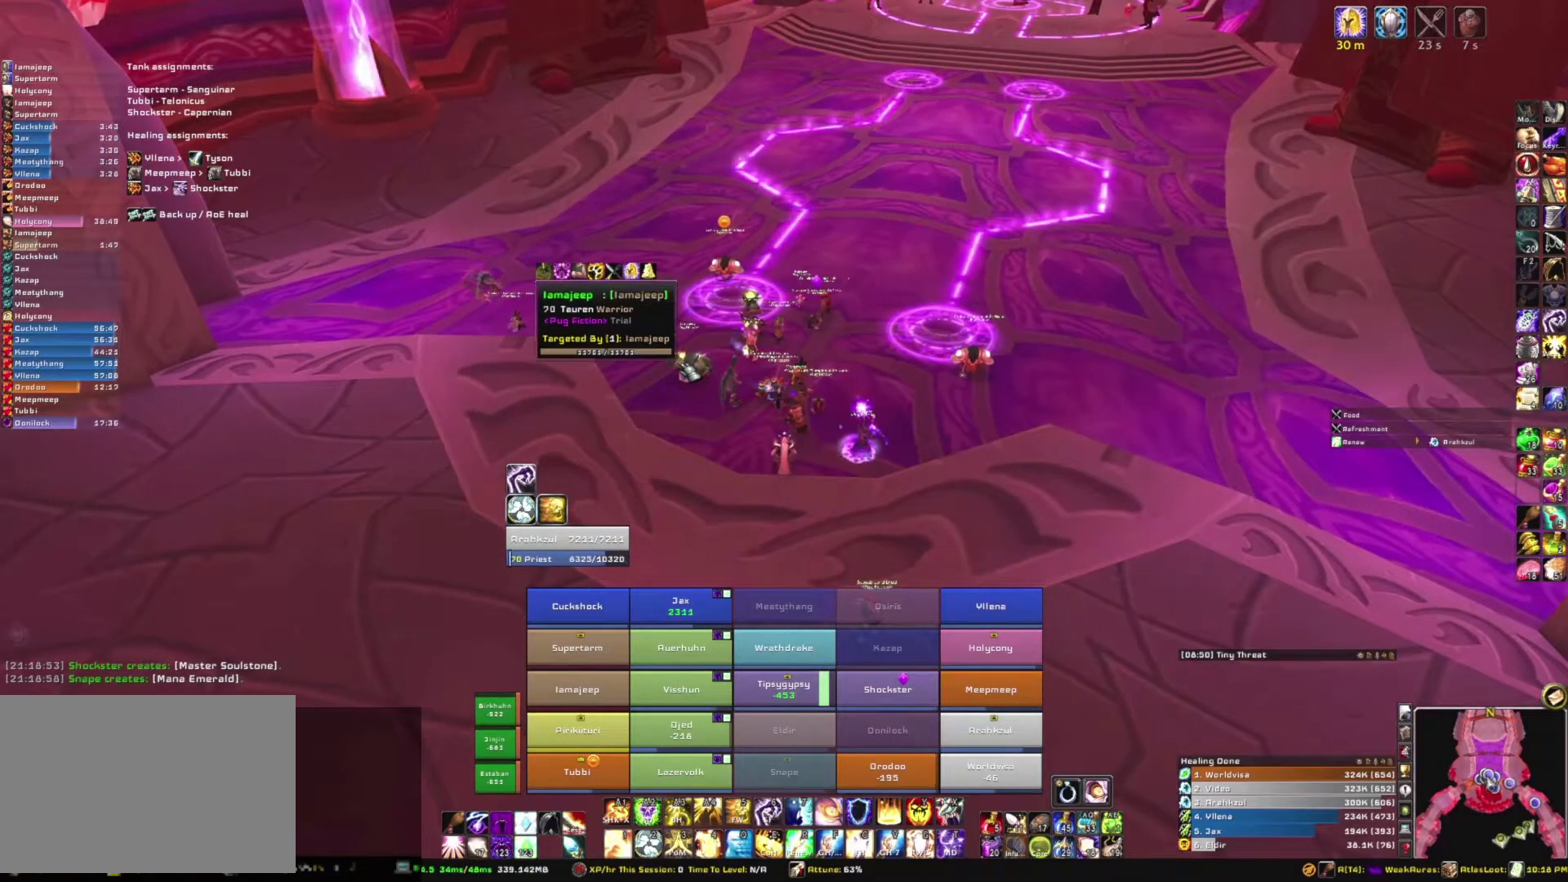
{"keys": [], "mouse": [], "events": []}
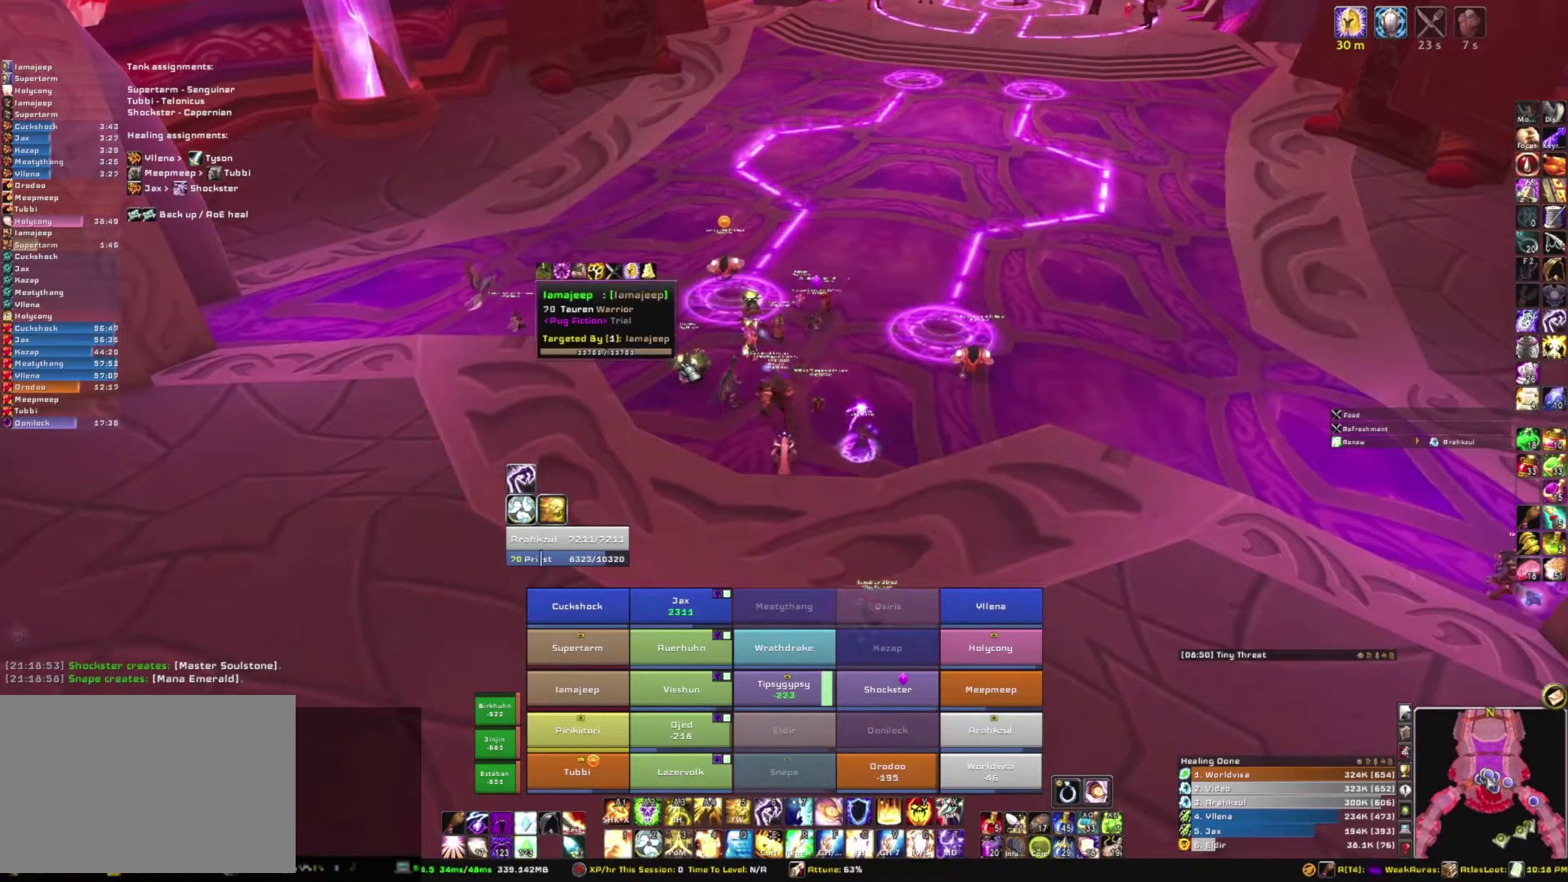
{"keys": [], "mouse": [], "events": []}
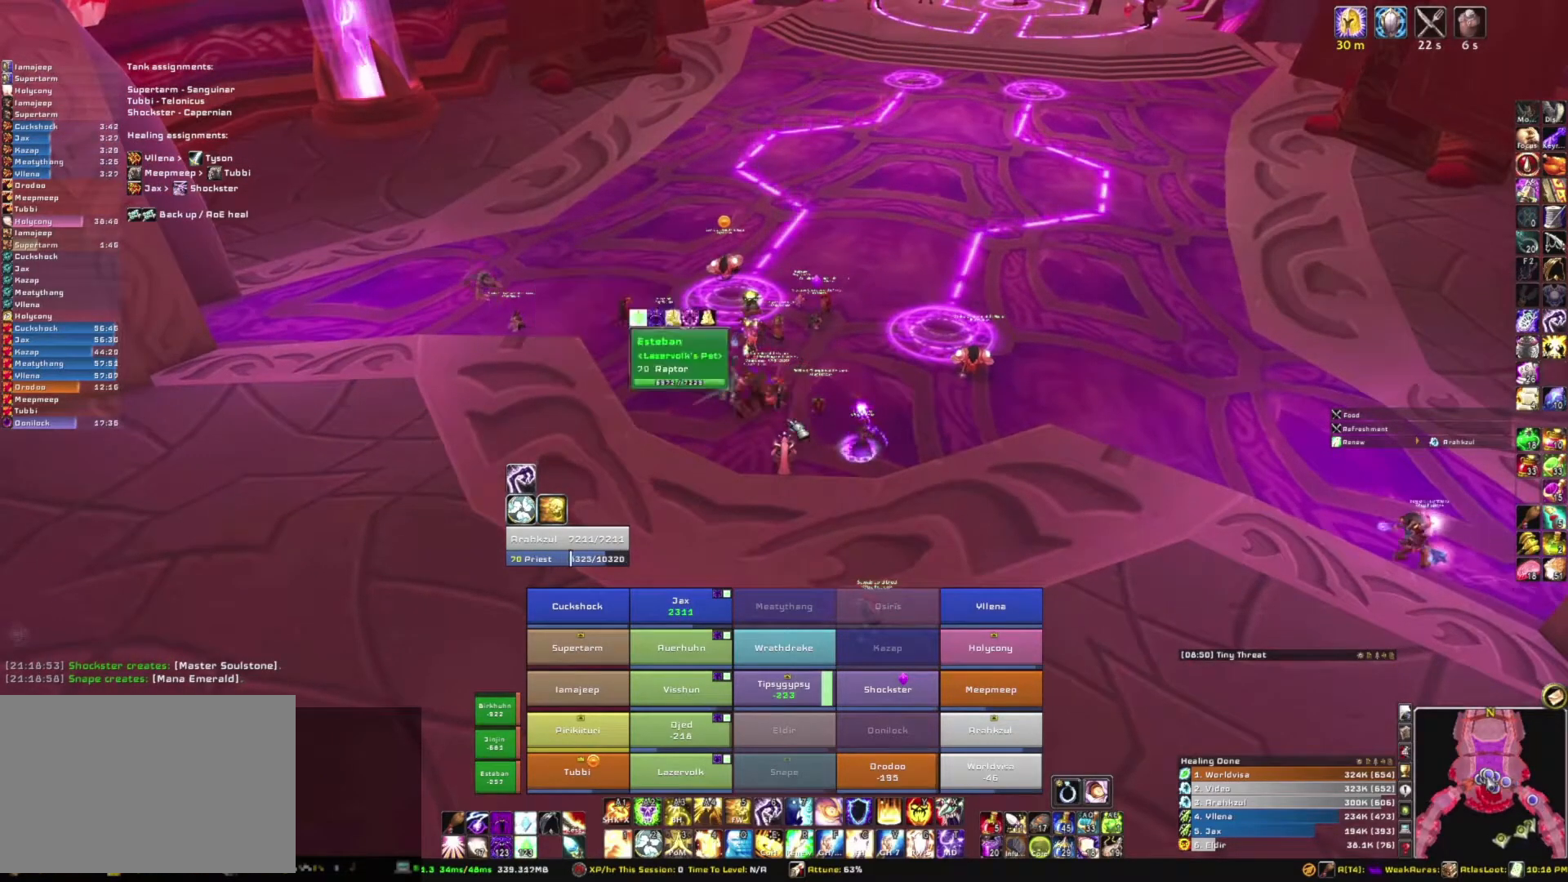
{"keys": [], "mouse": ["right"], "events": [[367, "mouse_right", "down"]]}
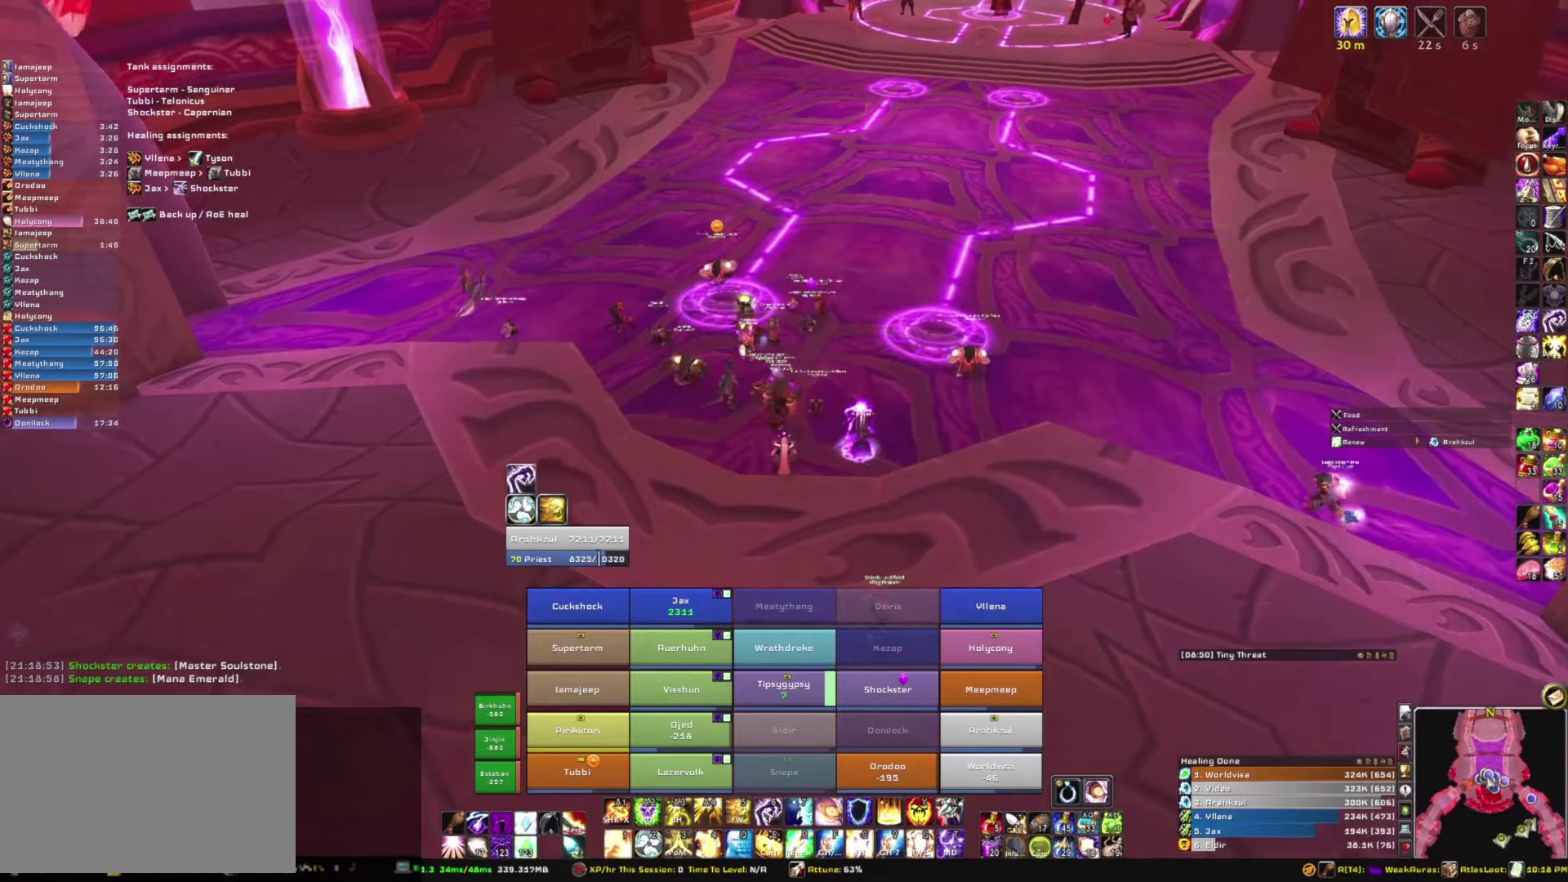
{"keys": [], "mouse": [], "events": [[33, "mouse_right", "up"]]}
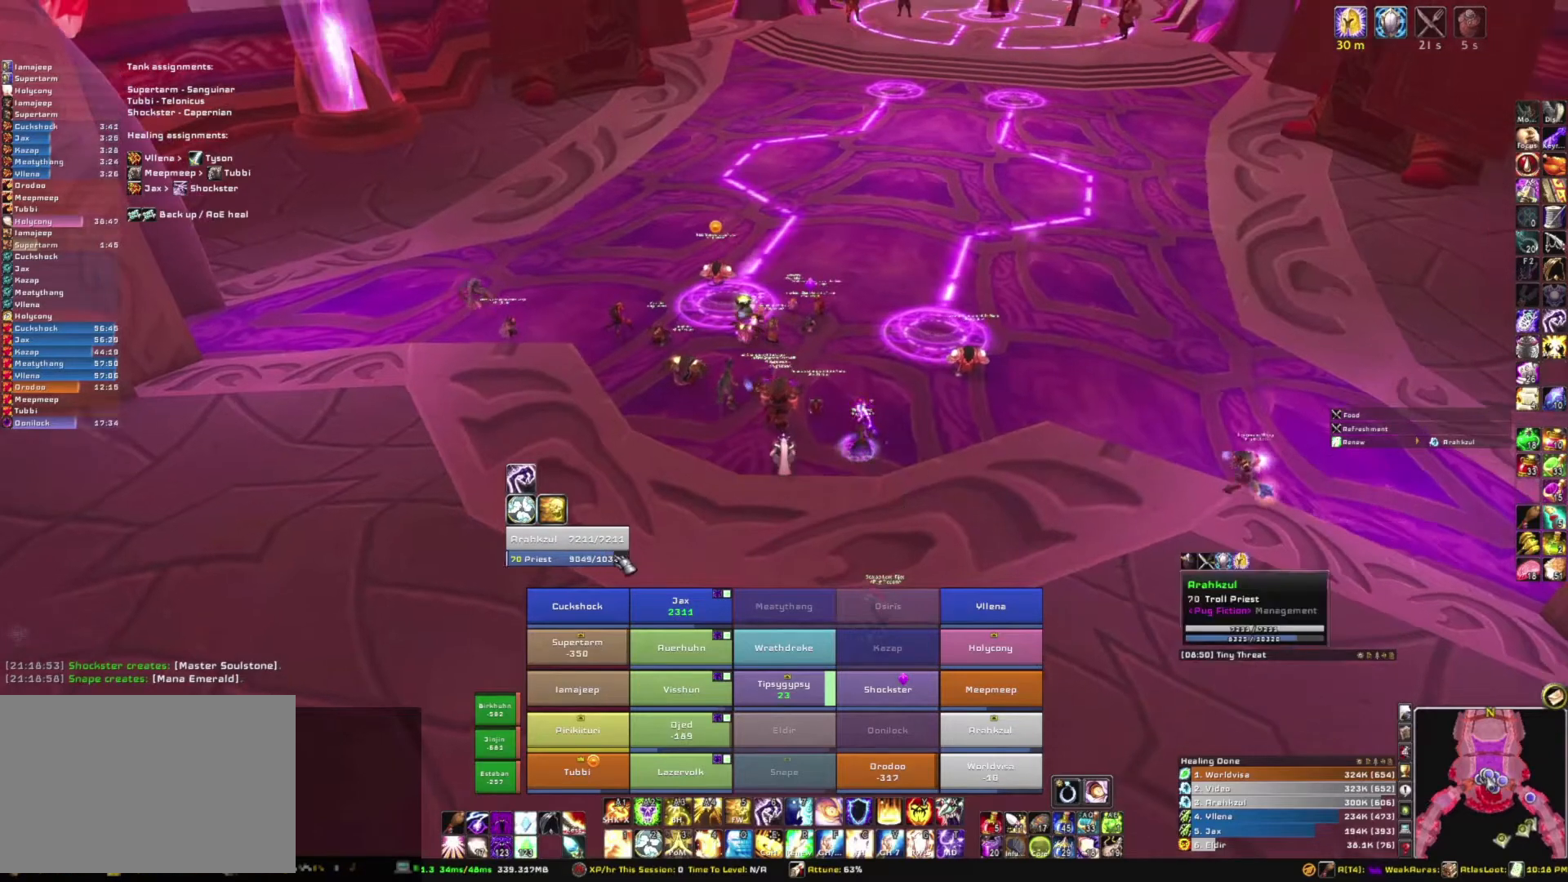
{"keys": [], "mouse": [], "events": []}
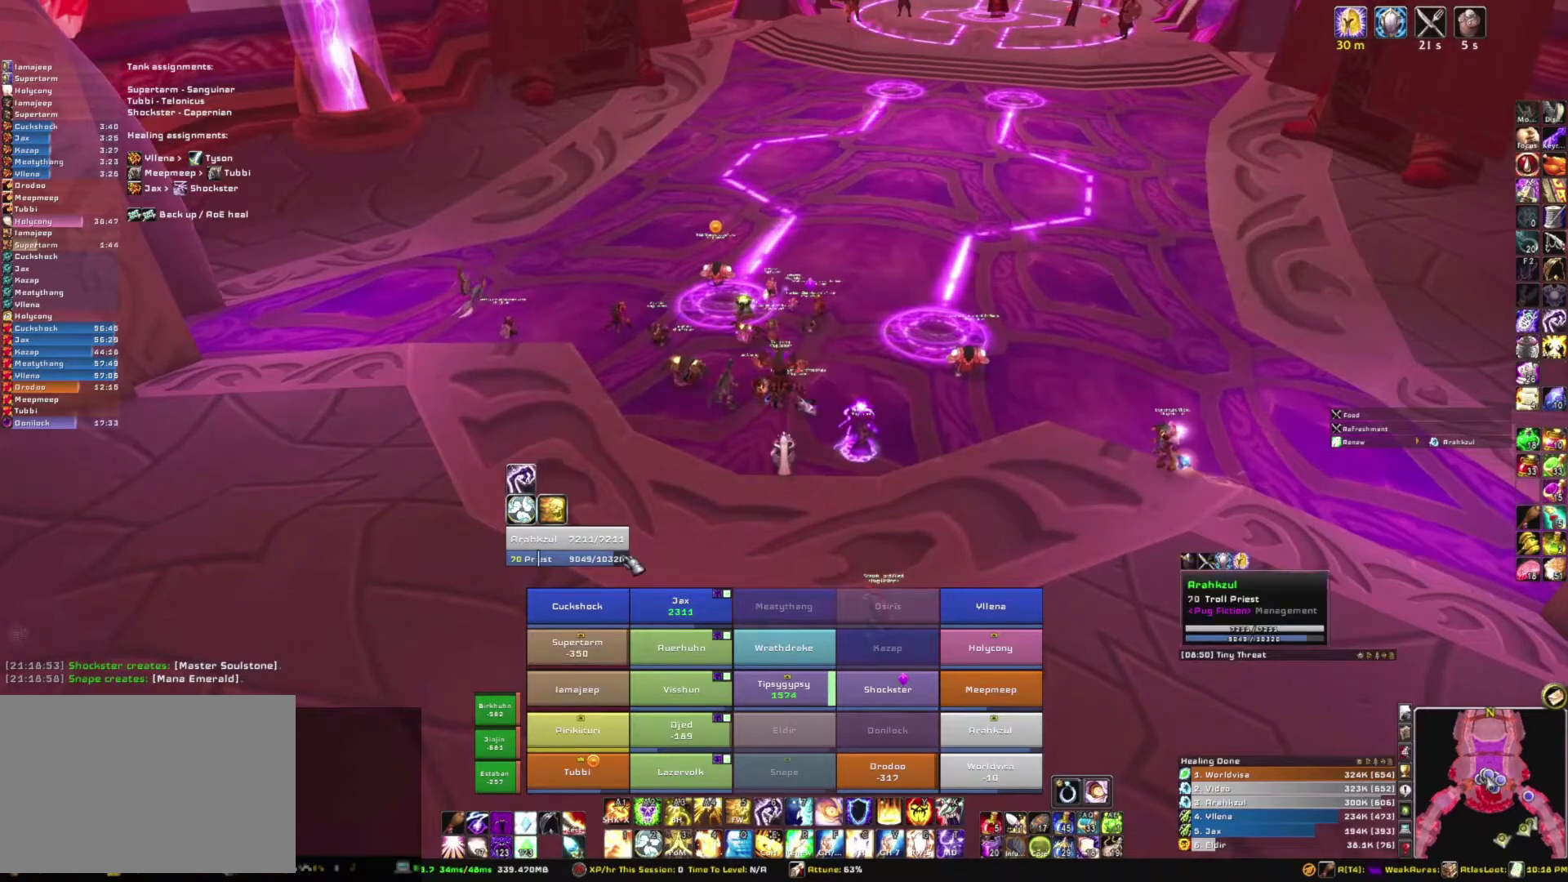
{"keys": [], "mouse": ["right"], "events": [[467, "mouse_right", "down"]]}
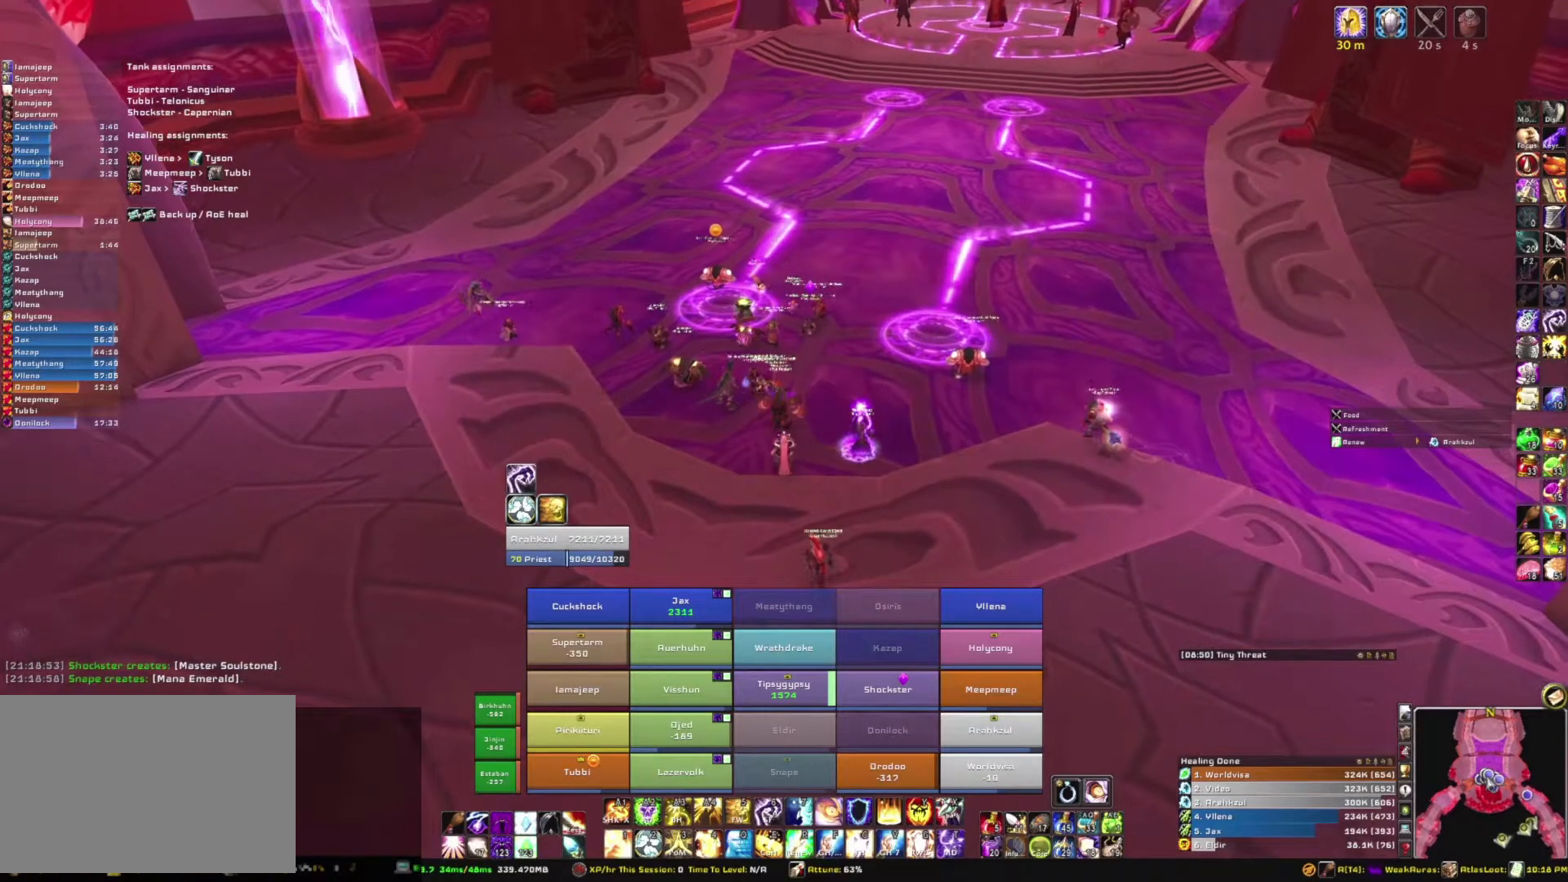
{"keys": [], "mouse": [], "events": [[434, "mouse_right", "up"]]}
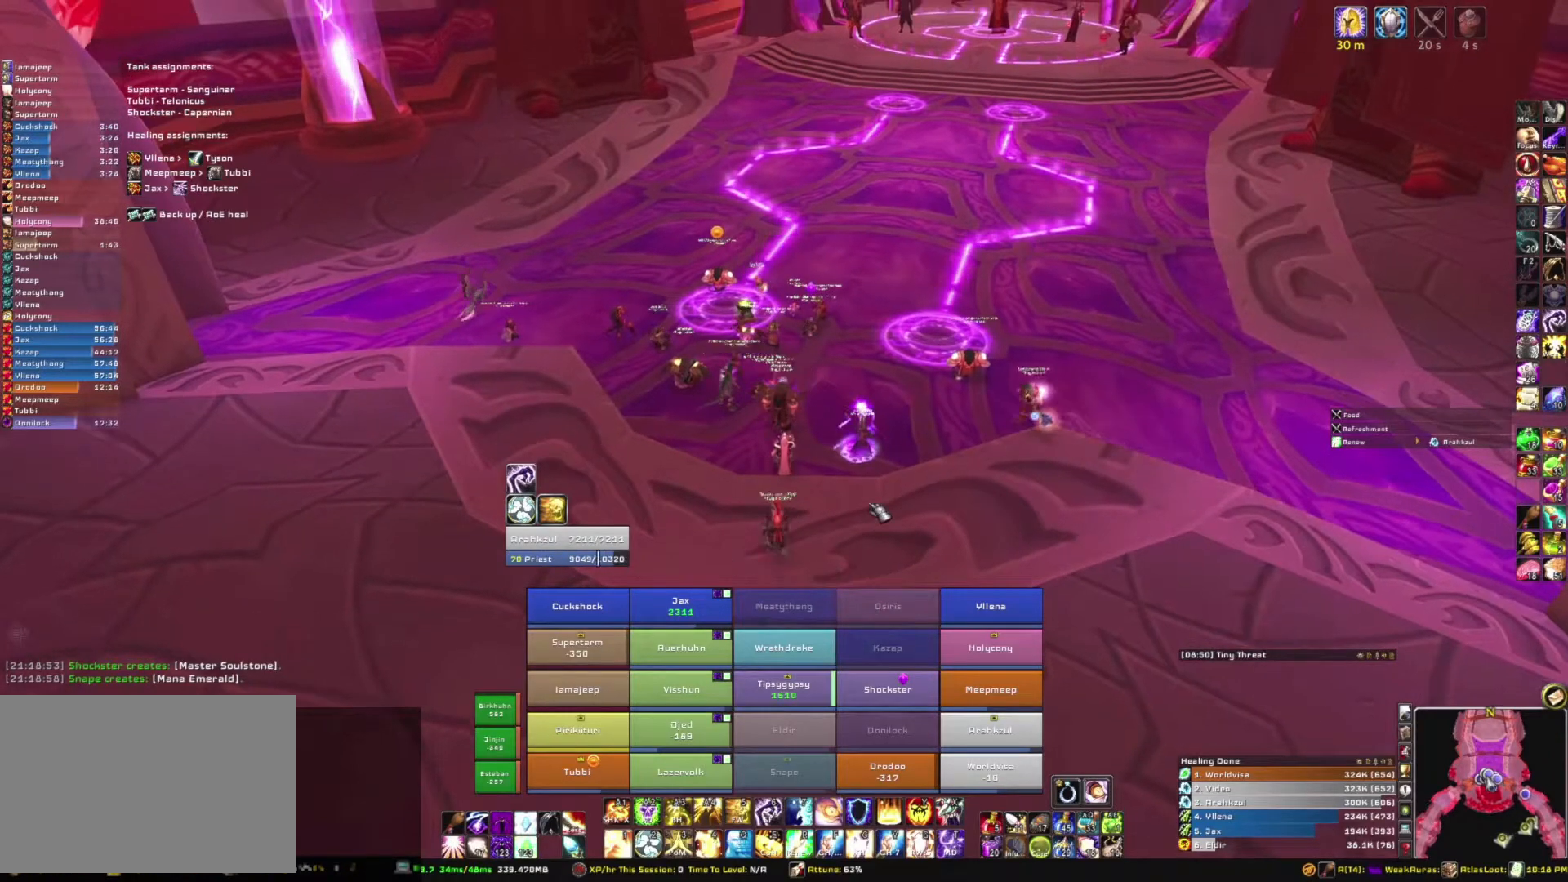
{"keys": [], "mouse": [], "events": []}
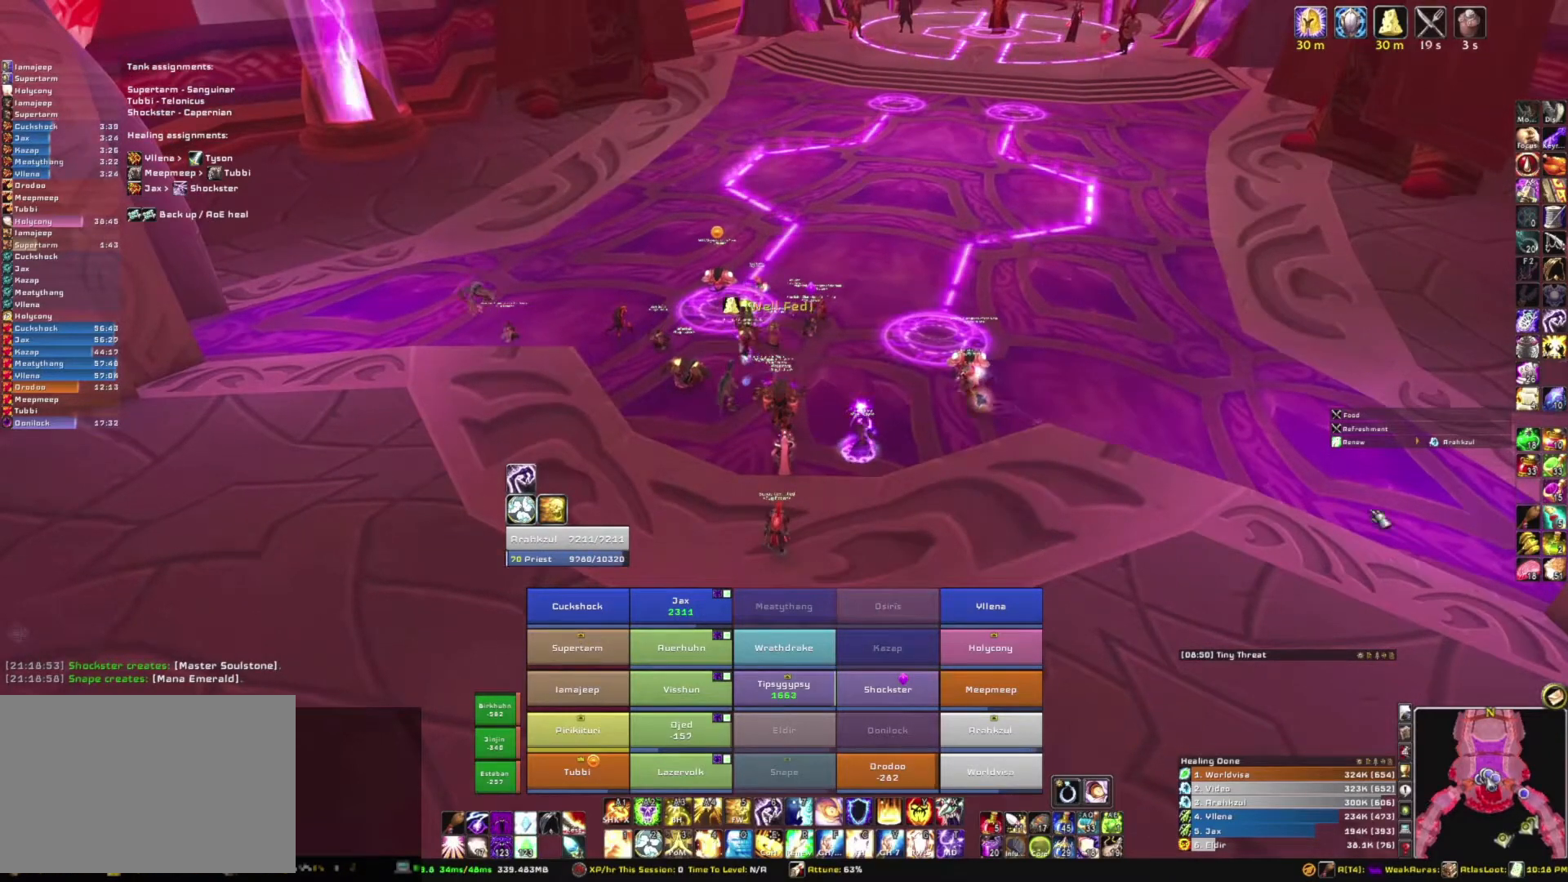
{"keys": [], "mouse": [], "events": []}
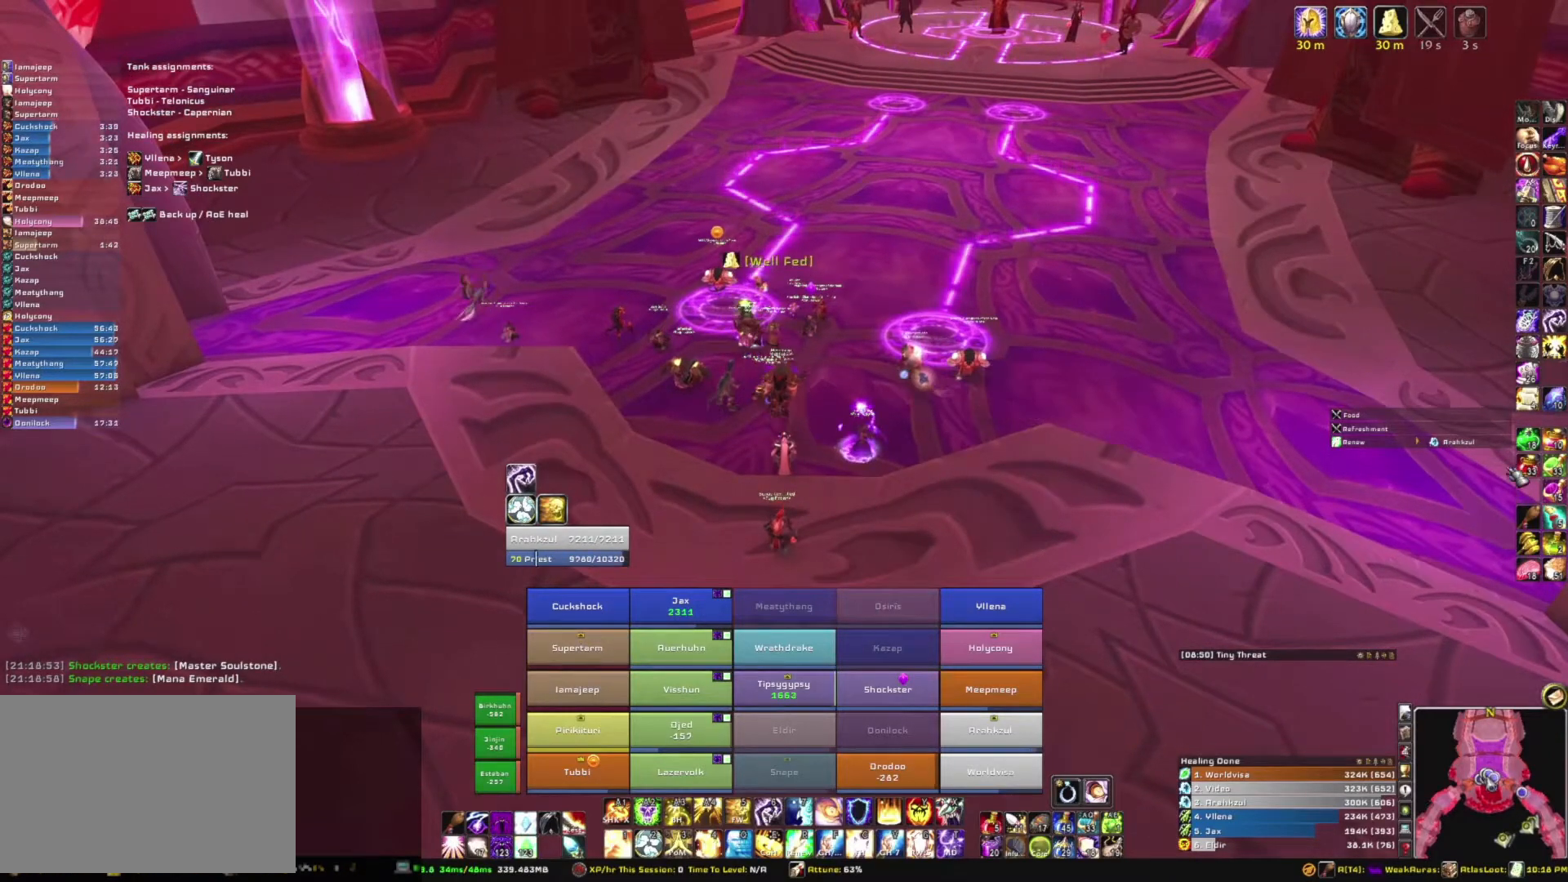
{"keys": [], "mouse": [], "events": [[333, "mouse_left", "down"], [433, "mouse_left", "up"]]}
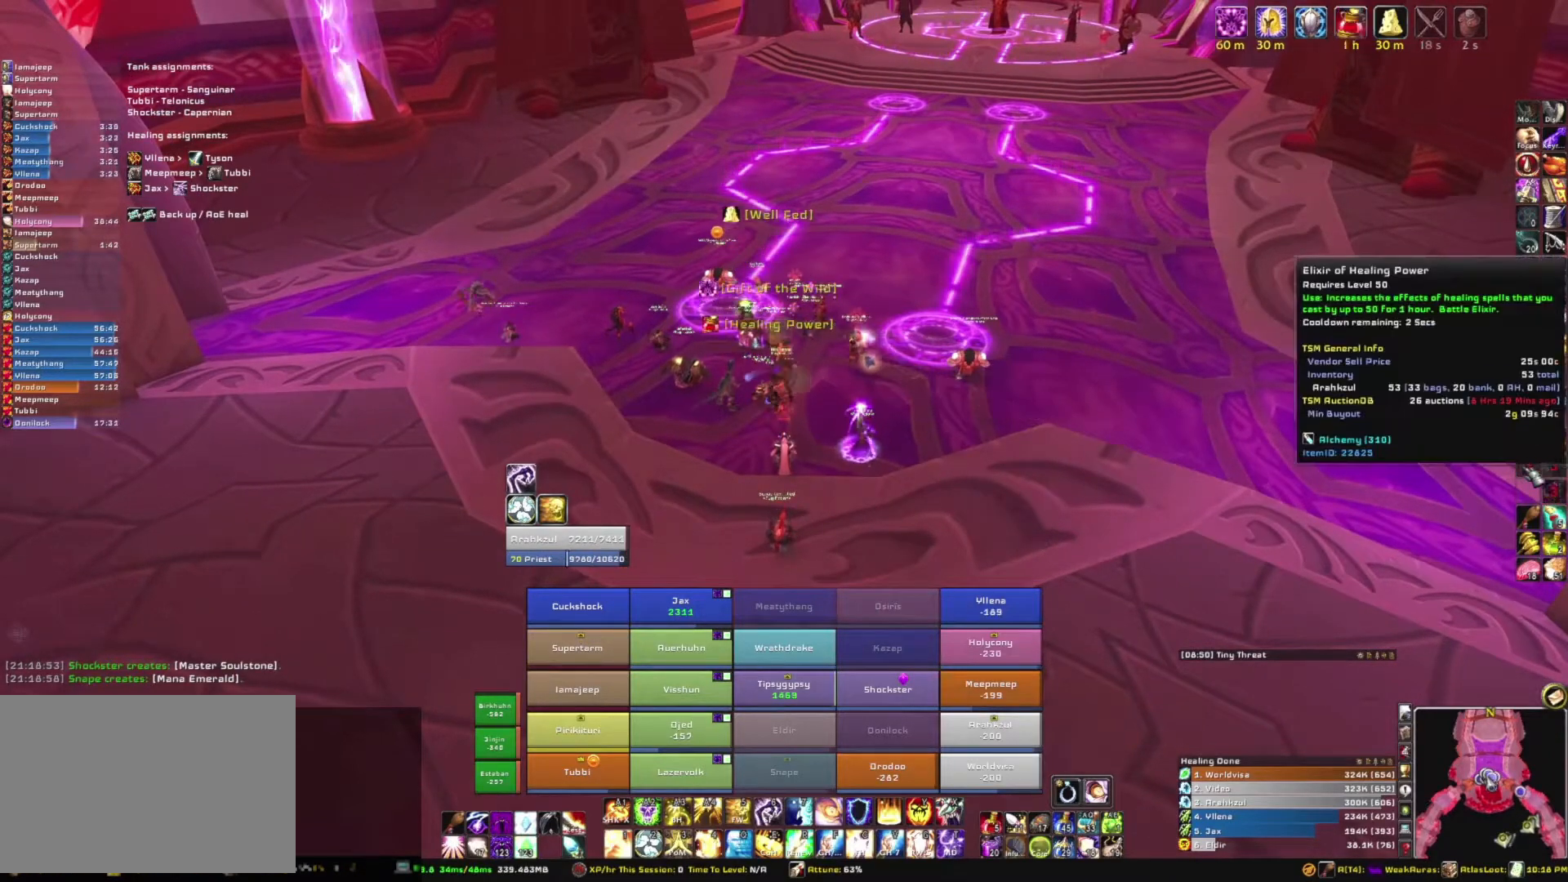
{"keys": [], "mouse": [], "events": []}